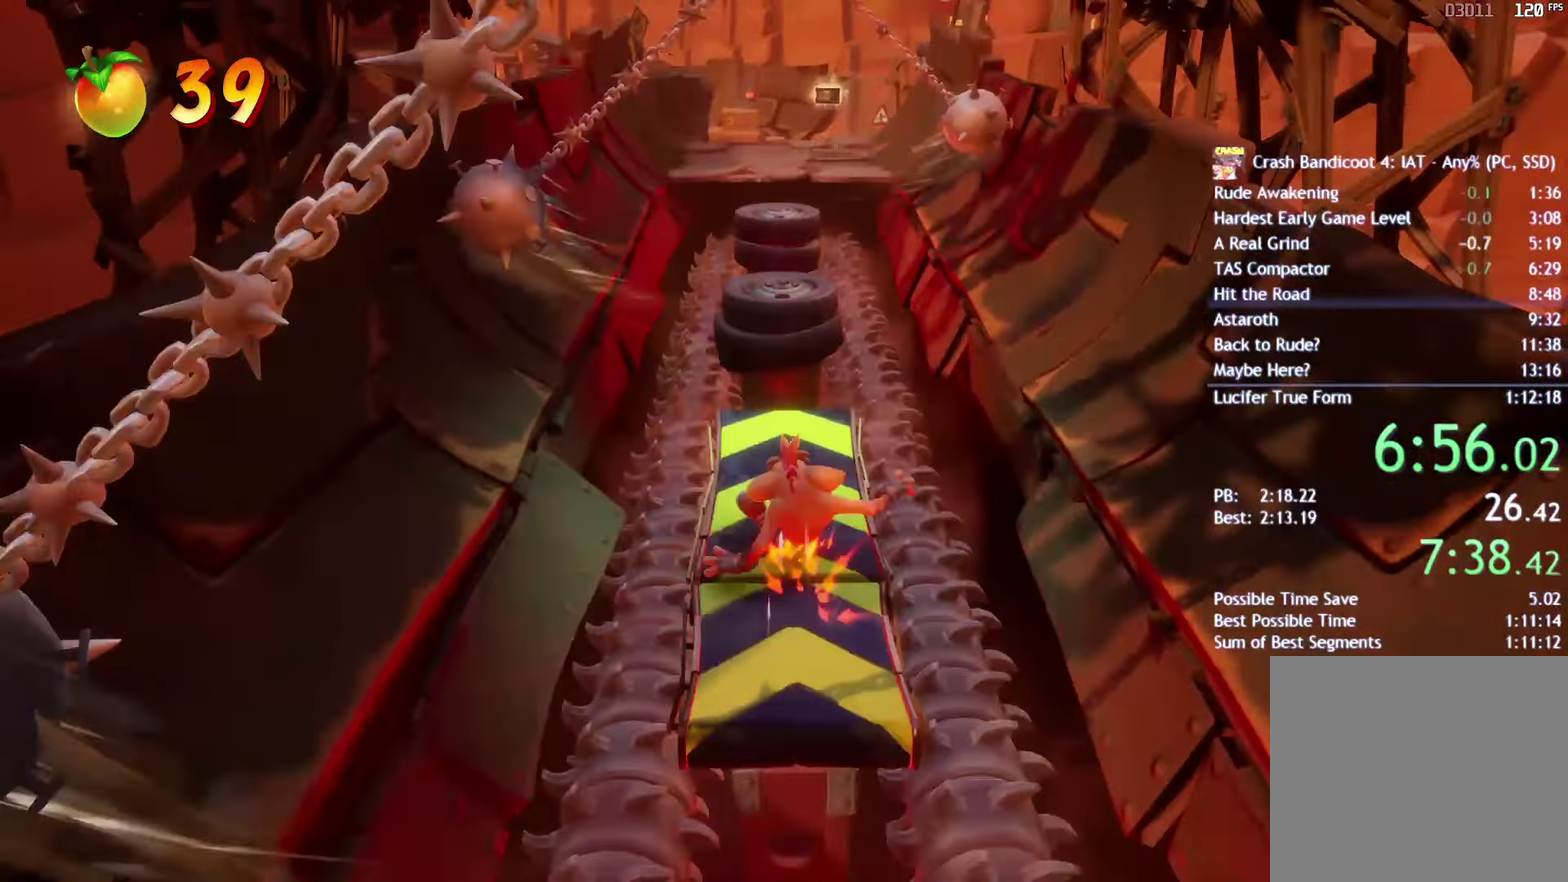
Gameplay with a controller (PlayStation layout); each line is a JSON object with the inputs held at the frame after it. "events" lists button and stick changes between this image and that frame as [ms after this image, input, new state], when the widget could be followed in between. Not read: R1.
{"buttons": [], "left_stick": "up", "right_stick": "center", "events": [[83, "SQUARE", "down"], [200, "SQUARE", "up"], [317, "CIRCLE", "down"], [400, "CIRCLE", "up"]]}
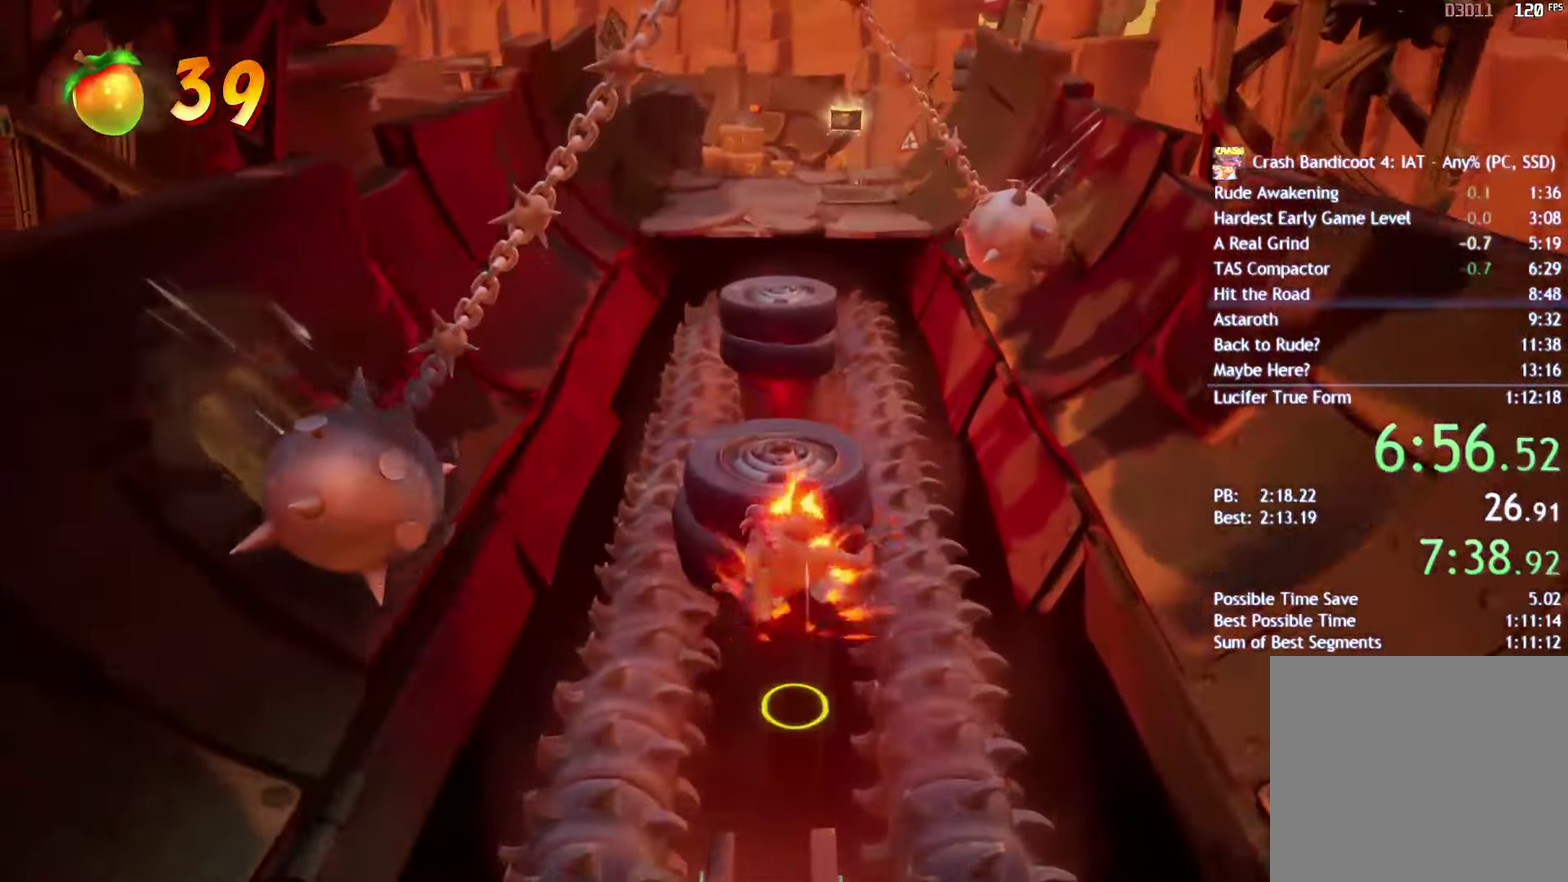
{"buttons": [], "left_stick": "up", "right_stick": "center", "events": [[33, "SQUARE", "down"], [133, "SQUARE", "up"], [217, "left_stick", "up-right"], [350, "left_stick", "up"]]}
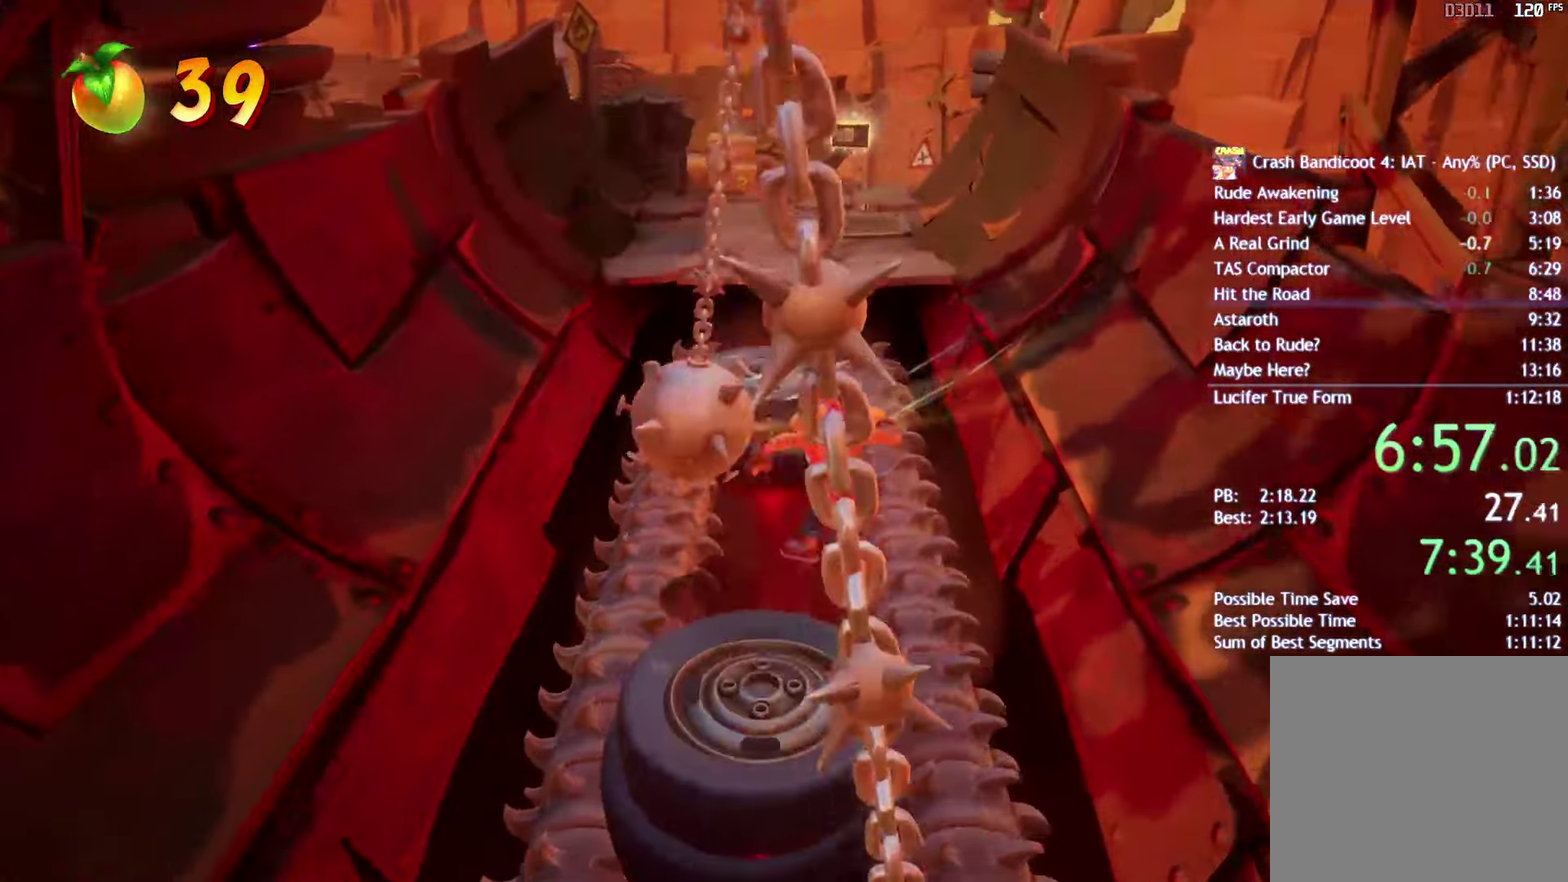
{"buttons": [], "left_stick": "up", "right_stick": "center", "events": [[17, "CIRCLE", "down"], [117, "CIRCLE", "up"], [233, "SQUARE", "down"], [333, "SQUARE", "up"]]}
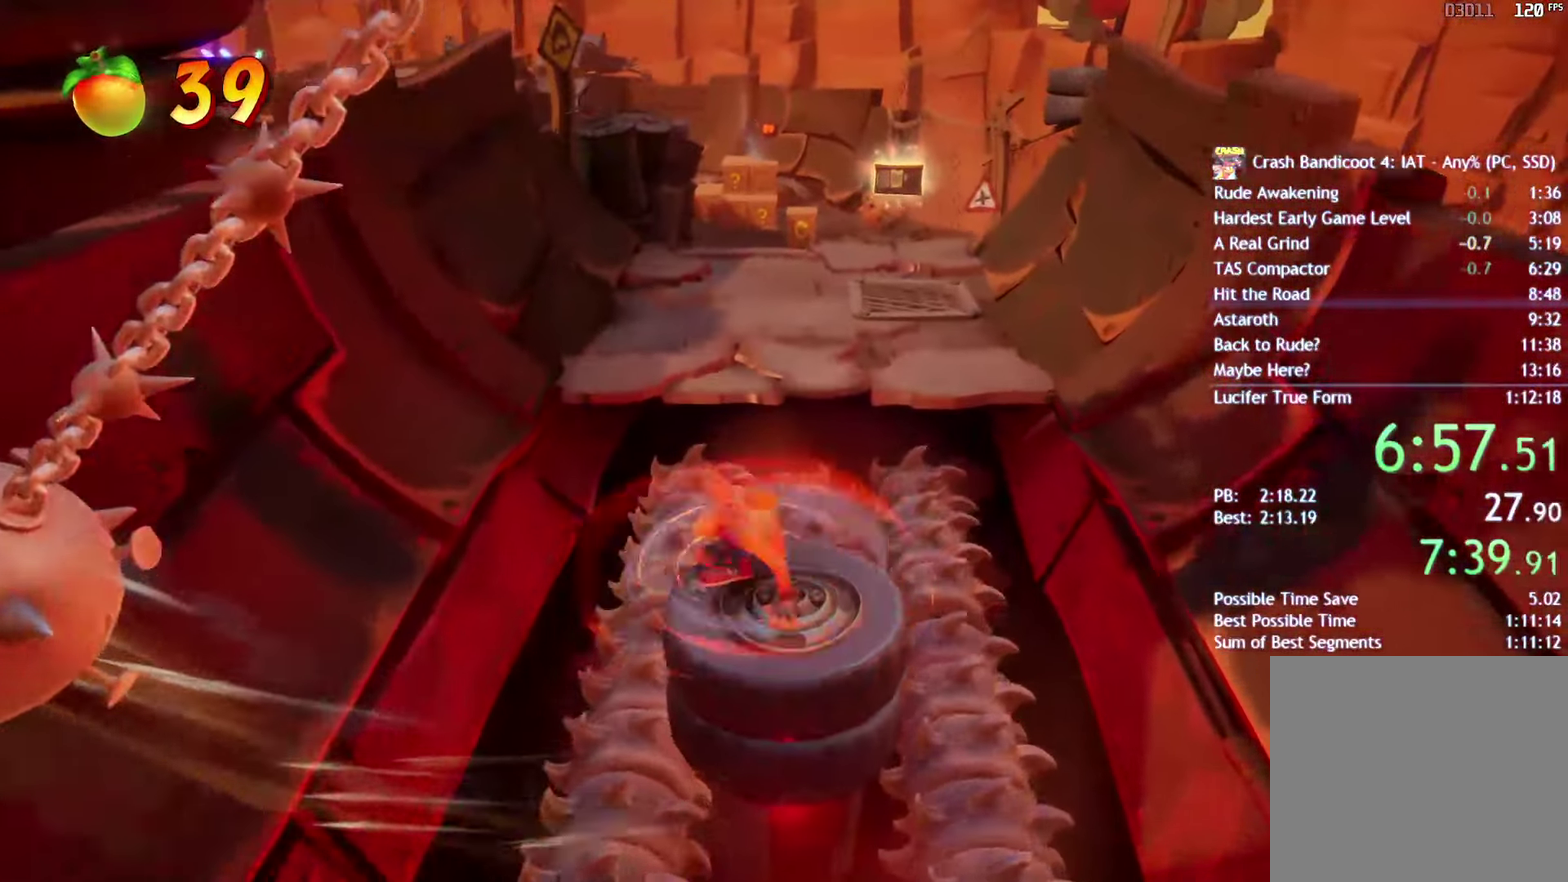
{"buttons": [], "left_stick": "up", "right_stick": "center", "events": [[117, "CIRCLE", "down"], [200, "CIRCLE", "up"], [333, "SQUARE", "down"], [417, "SQUARE", "up"]]}
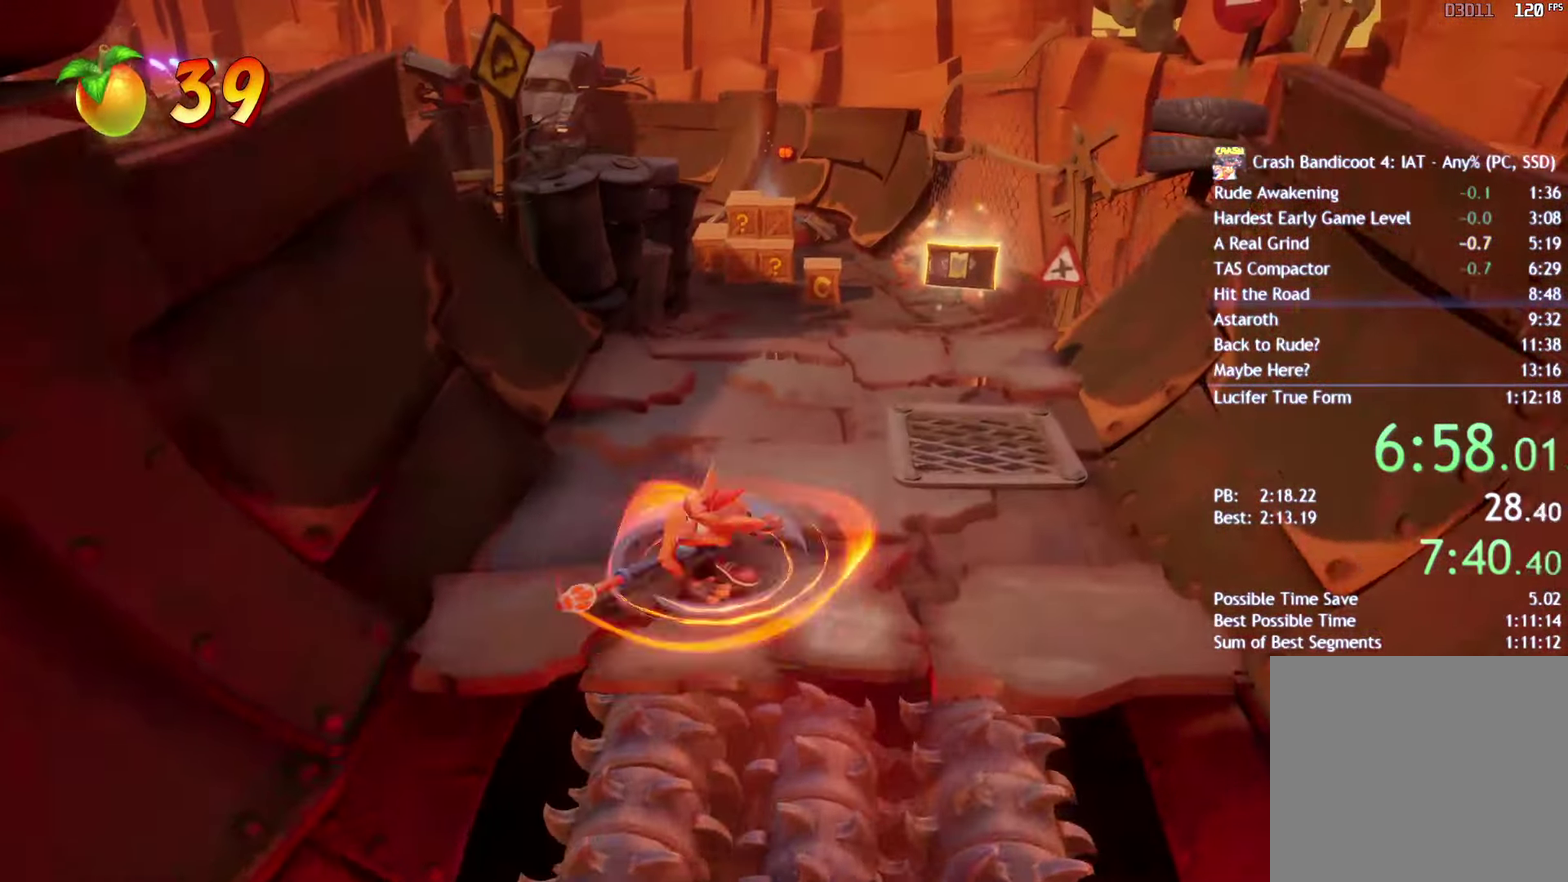
{"buttons": [], "left_stick": "up", "right_stick": "center", "events": [[33, "CIRCLE", "down"], [83, "CIRCLE", "up"], [200, "SQUARE", "down"], [283, "SQUARE", "up"], [400, "CIRCLE", "down"], [467, "CIRCLE", "up"]]}
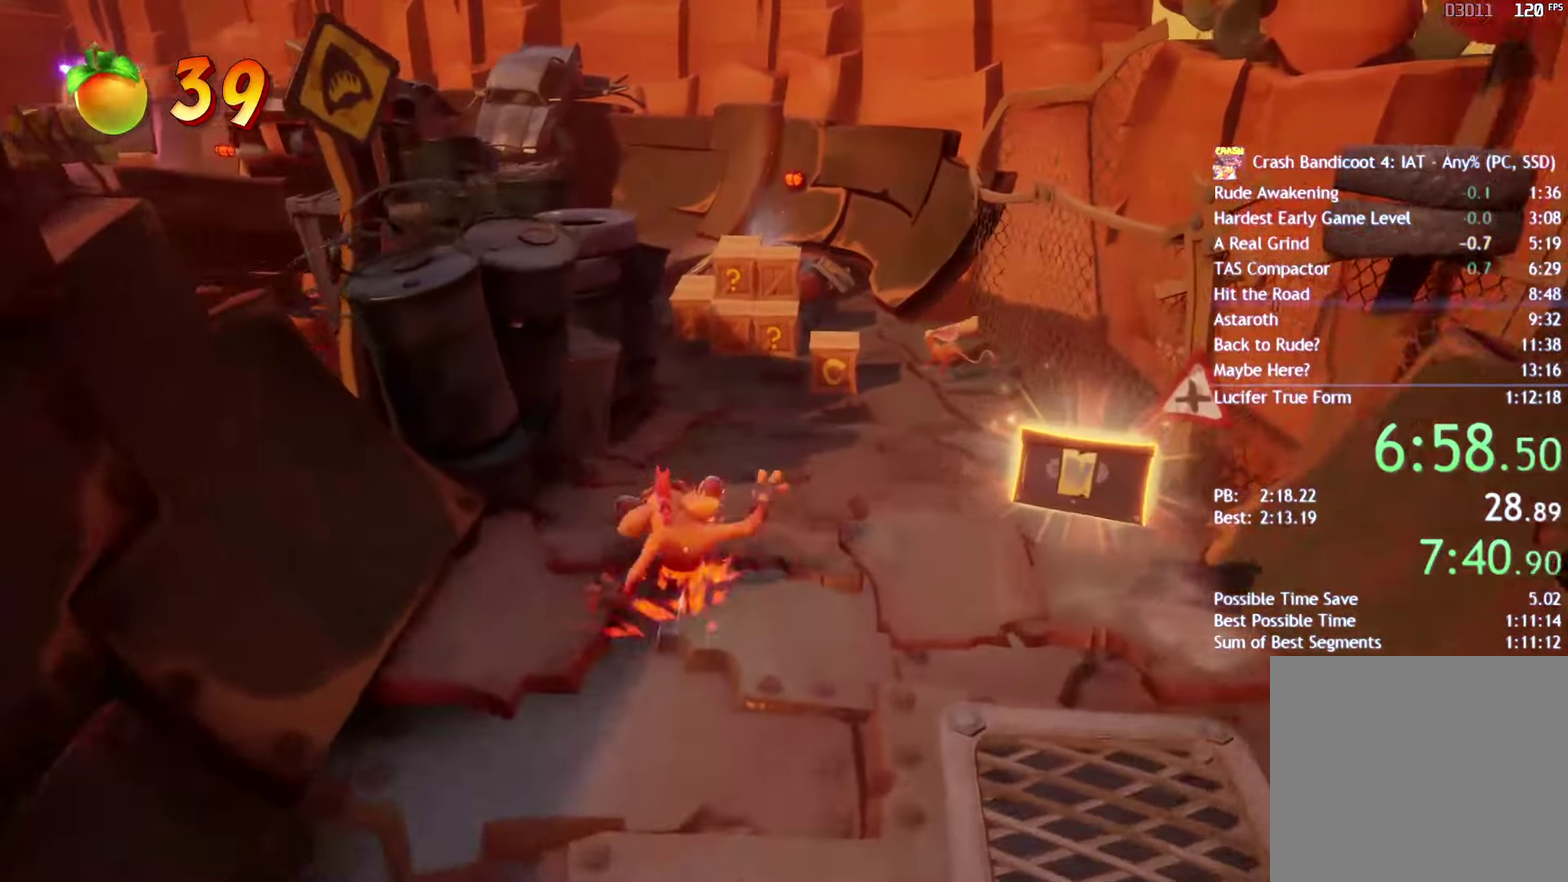
{"buttons": ["SQUARE"], "left_stick": "up-left", "right_stick": "center", "events": [[67, "SQUARE", "down"], [167, "SQUARE", "up"], [267, "CIRCLE", "down"], [333, "CIRCLE", "up"], [433, "SQUARE", "down"], [500, "left_stick", "up-left"]]}
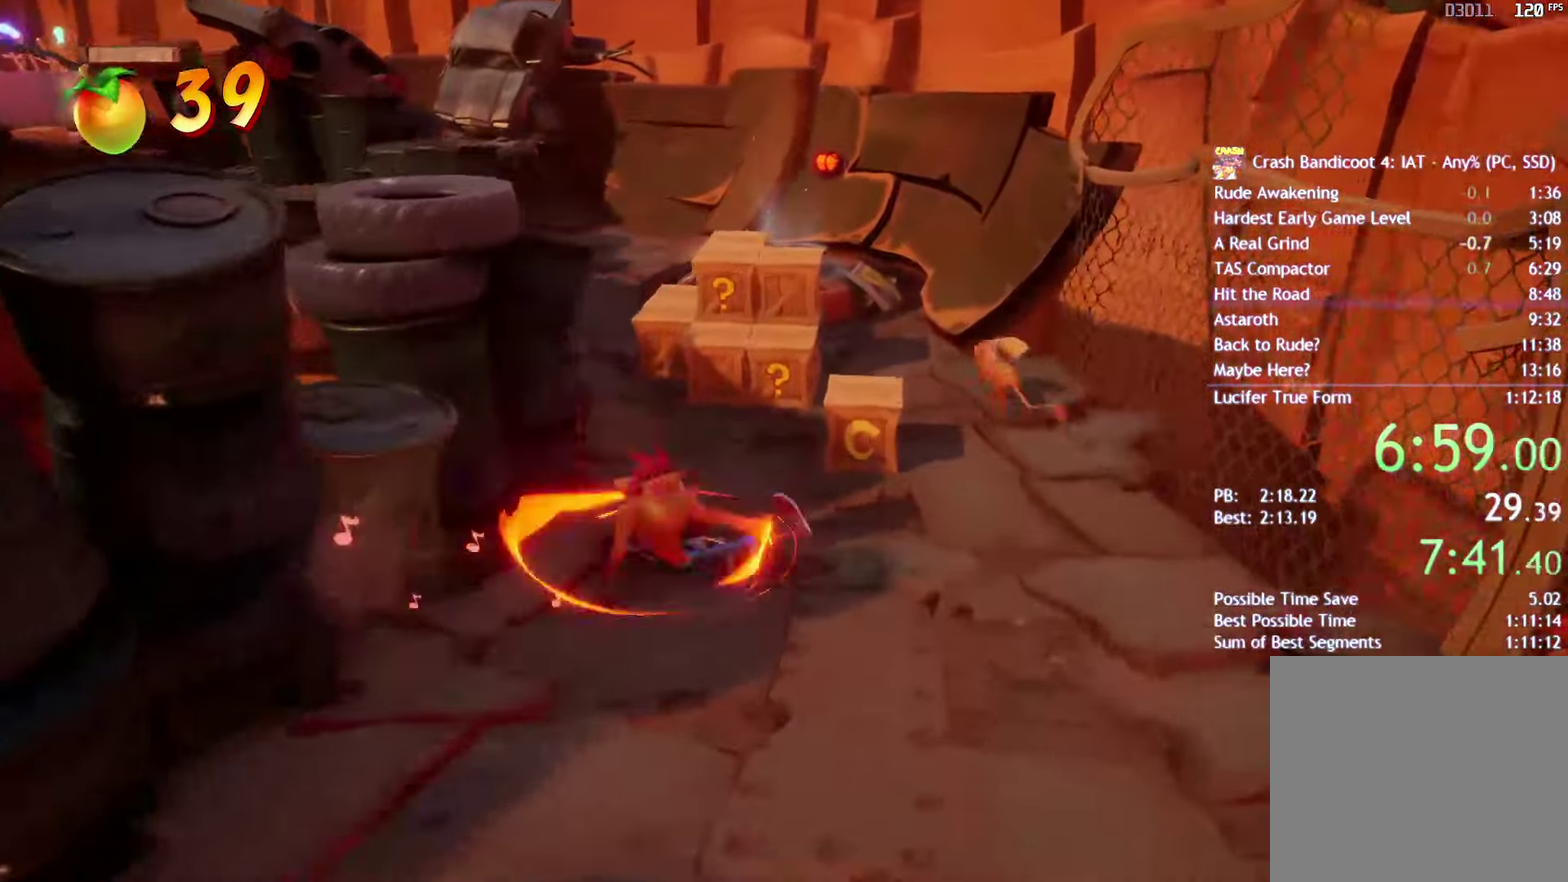
{"buttons": ["CIRCLE"], "left_stick": "up", "right_stick": "center", "events": [[17, "SQUARE", "up"], [283, "SQUARE", "down"], [367, "SQUARE", "up"], [367, "left_stick", "up"], [500, "CIRCLE", "down"]]}
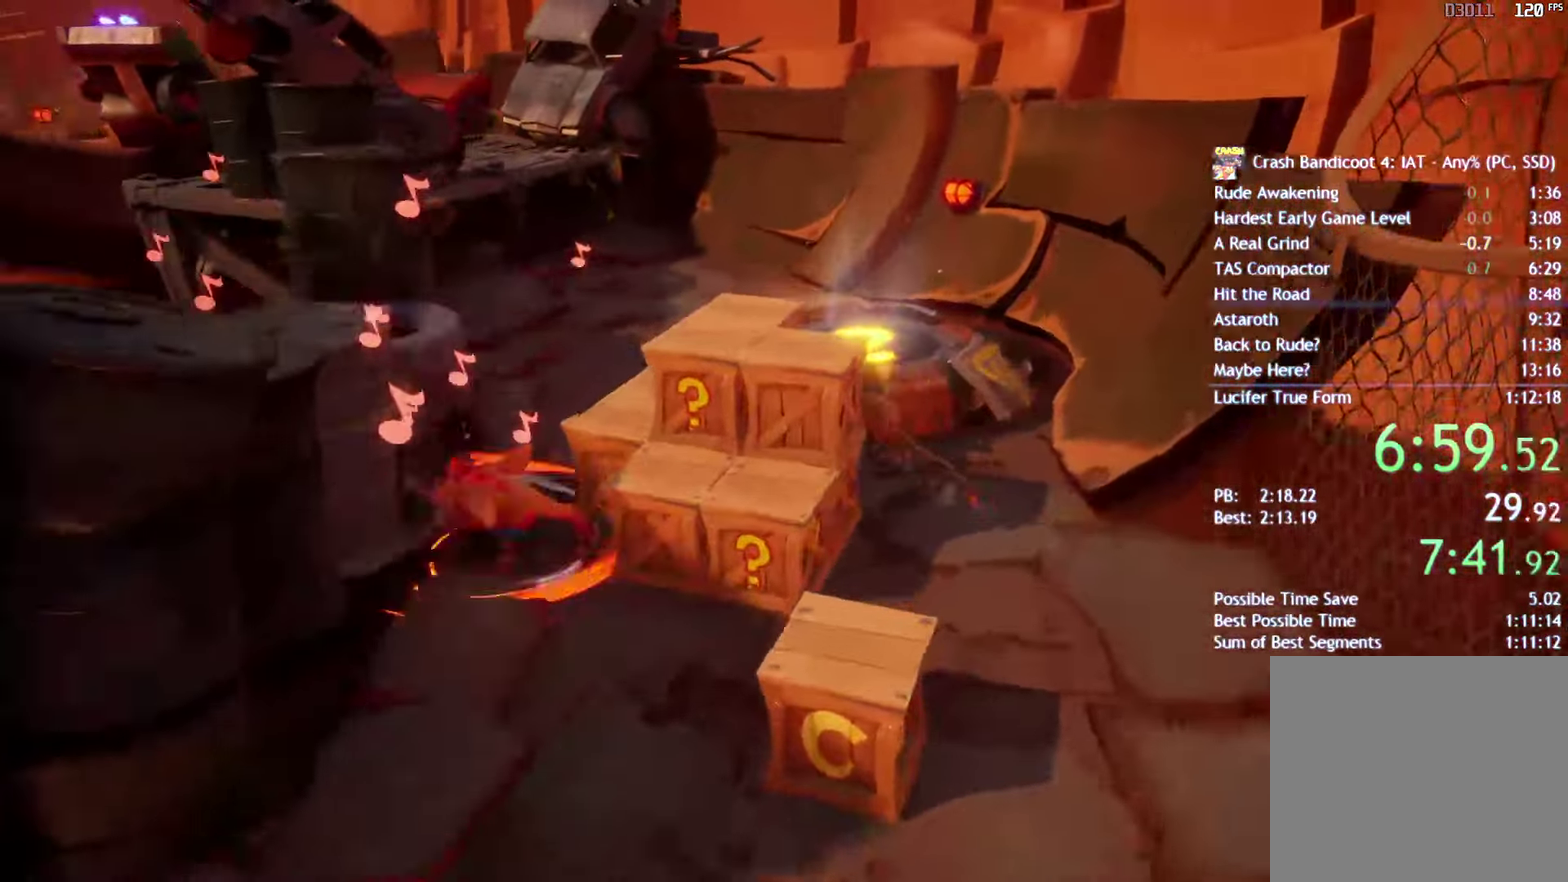
{"buttons": [], "left_stick": "up-right", "right_stick": "center", "events": [[50, "CIRCLE", "up"], [150, "SQUARE", "down"], [150, "left_stick", "up-right"], [250, "SQUARE", "up"], [317, "left_stick", "up"], [367, "CIRCLE", "down"], [433, "CIRCLE", "up"], [450, "left_stick", "up-right"]]}
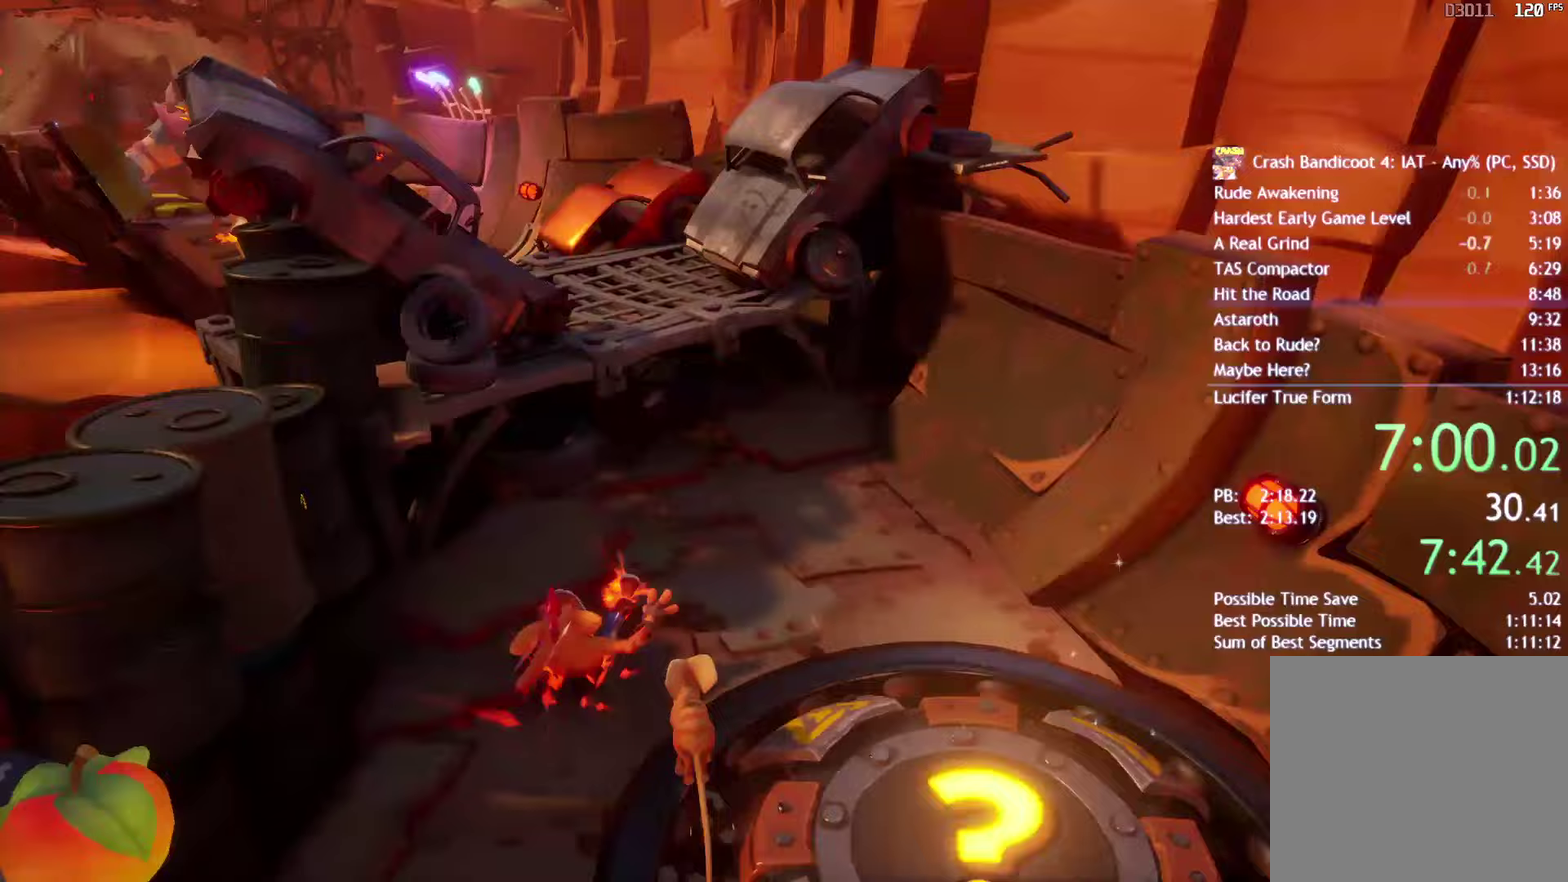
{"buttons": [], "left_stick": "up", "right_stick": "center", "events": [[33, "SQUARE", "down"], [83, "CROSS", "down"], [100, "SQUARE", "up"], [100, "left_stick", "up"], [250, "CROSS", "up"]]}
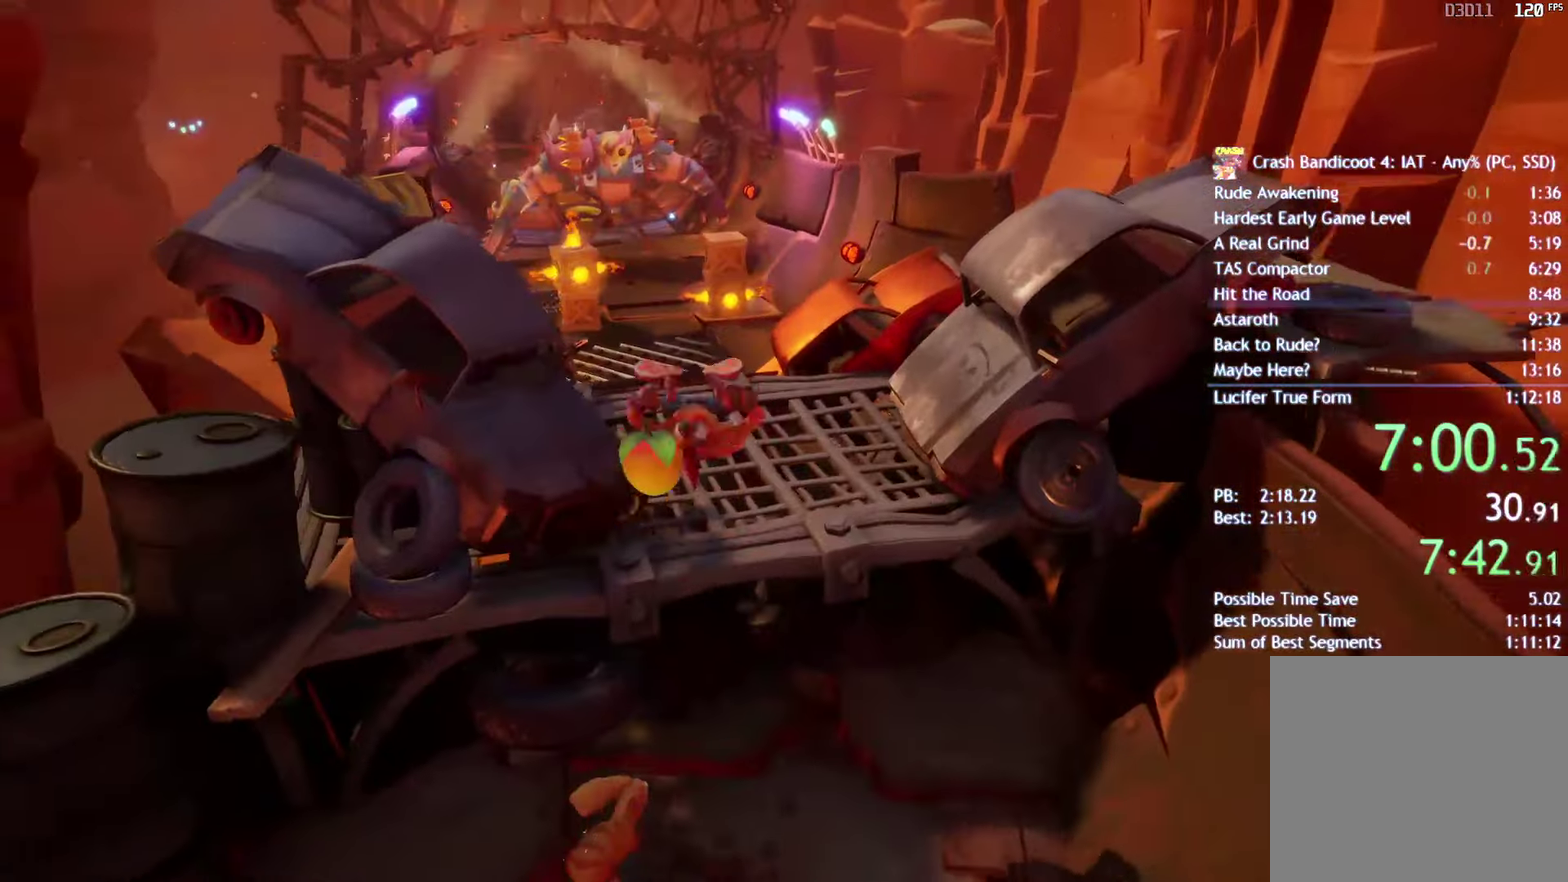
{"buttons": ["CIRCLE"], "left_stick": "up-right", "right_stick": "center", "events": [[83, "CIRCLE", "down"], [150, "CIRCLE", "up"], [267, "SQUARE", "down"], [300, "left_stick", "up-right"], [350, "SQUARE", "up"], [450, "CIRCLE", "down"]]}
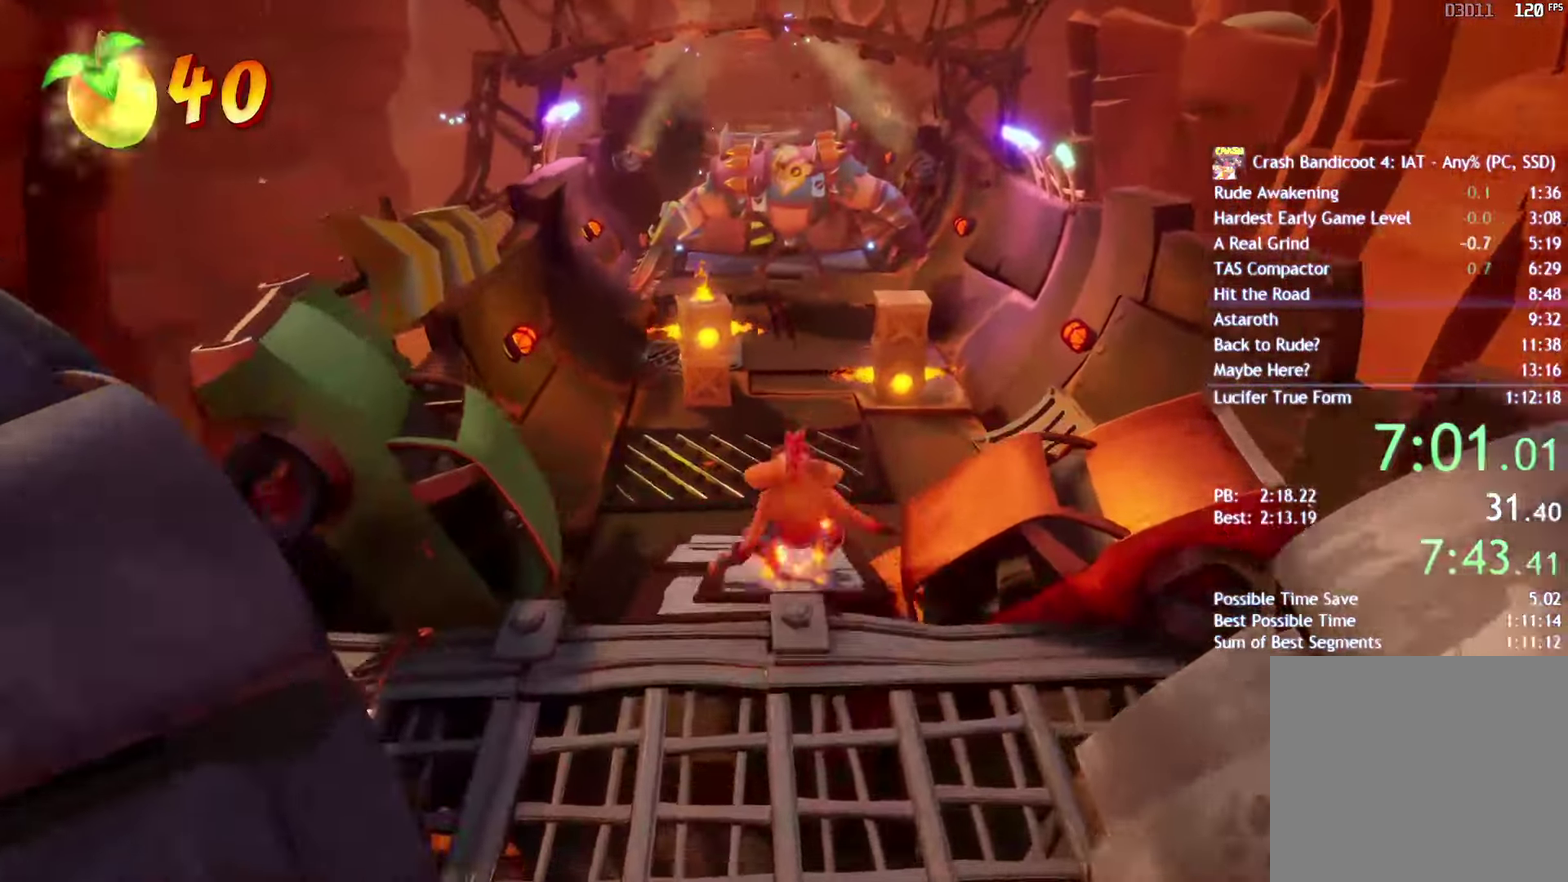
{"buttons": [], "left_stick": "up", "right_stick": "center", "events": [[17, "CIRCLE", "up"], [33, "left_stick", "up"], [133, "SQUARE", "down"], [217, "SQUARE", "up"], [333, "CIRCLE", "down"], [417, "CIRCLE", "up"]]}
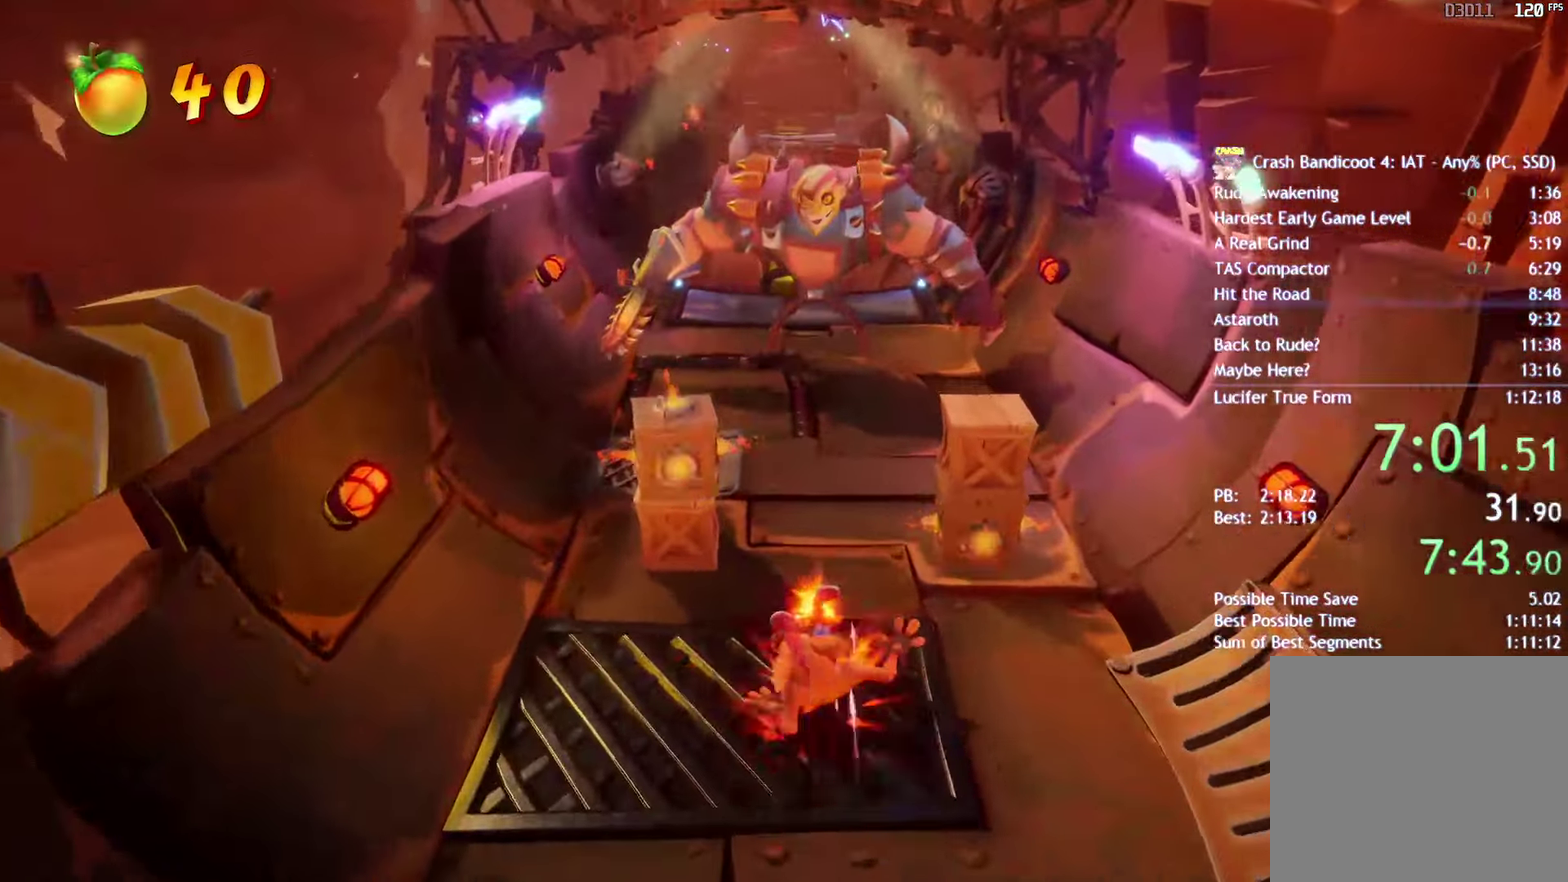
{"buttons": [], "left_stick": "up", "right_stick": "center", "events": [[17, "SQUARE", "down"], [100, "SQUARE", "up"], [217, "CIRCLE", "down"], [283, "CIRCLE", "up"], [400, "SQUARE", "down"], [483, "SQUARE", "up"]]}
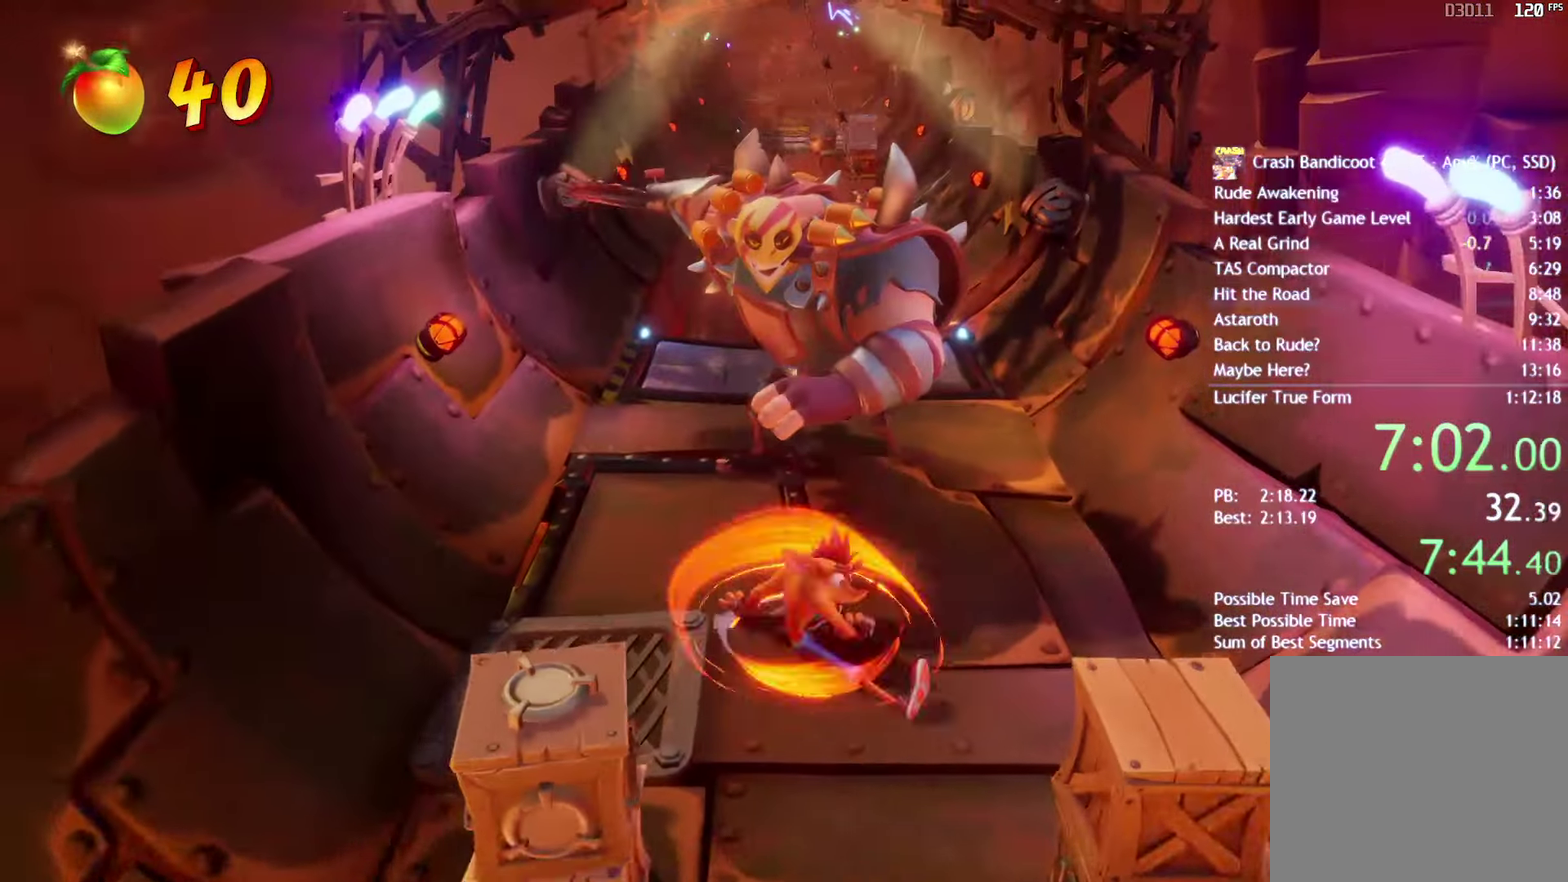
{"buttons": ["CIRCLE"], "left_stick": "up", "right_stick": "center", "events": [[100, "CIRCLE", "down"], [150, "CIRCLE", "up"], [267, "SQUARE", "down"], [350, "SQUARE", "up"], [467, "CIRCLE", "down"]]}
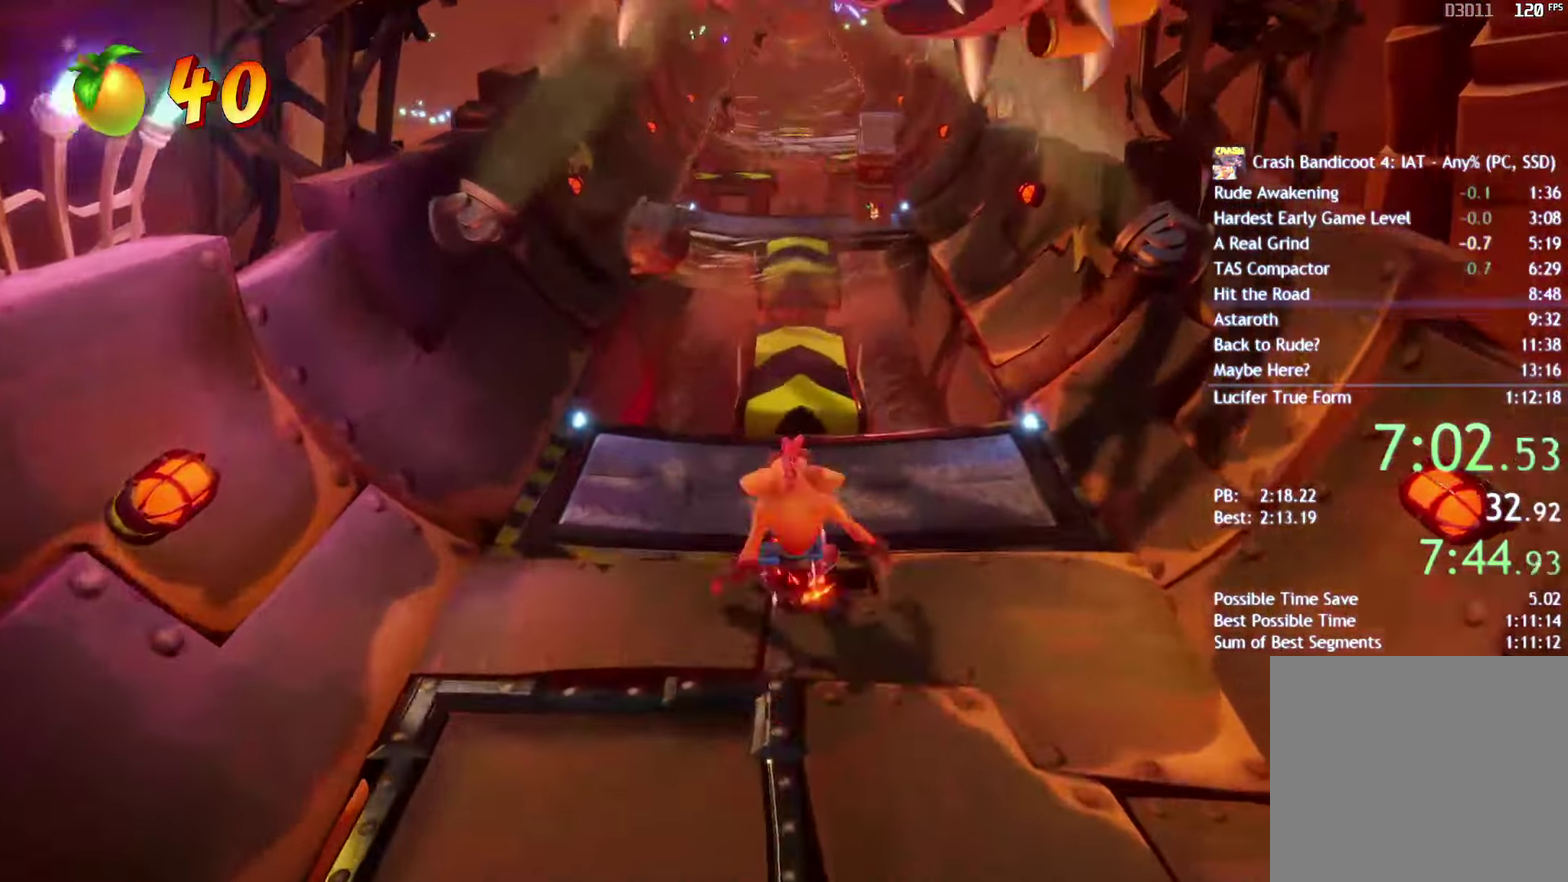
{"buttons": ["SQUARE"], "left_stick": "up", "right_stick": "center", "events": [[33, "CIRCLE", "up"], [133, "SQUARE", "down"], [233, "SQUARE", "up"], [483, "SQUARE", "down"]]}
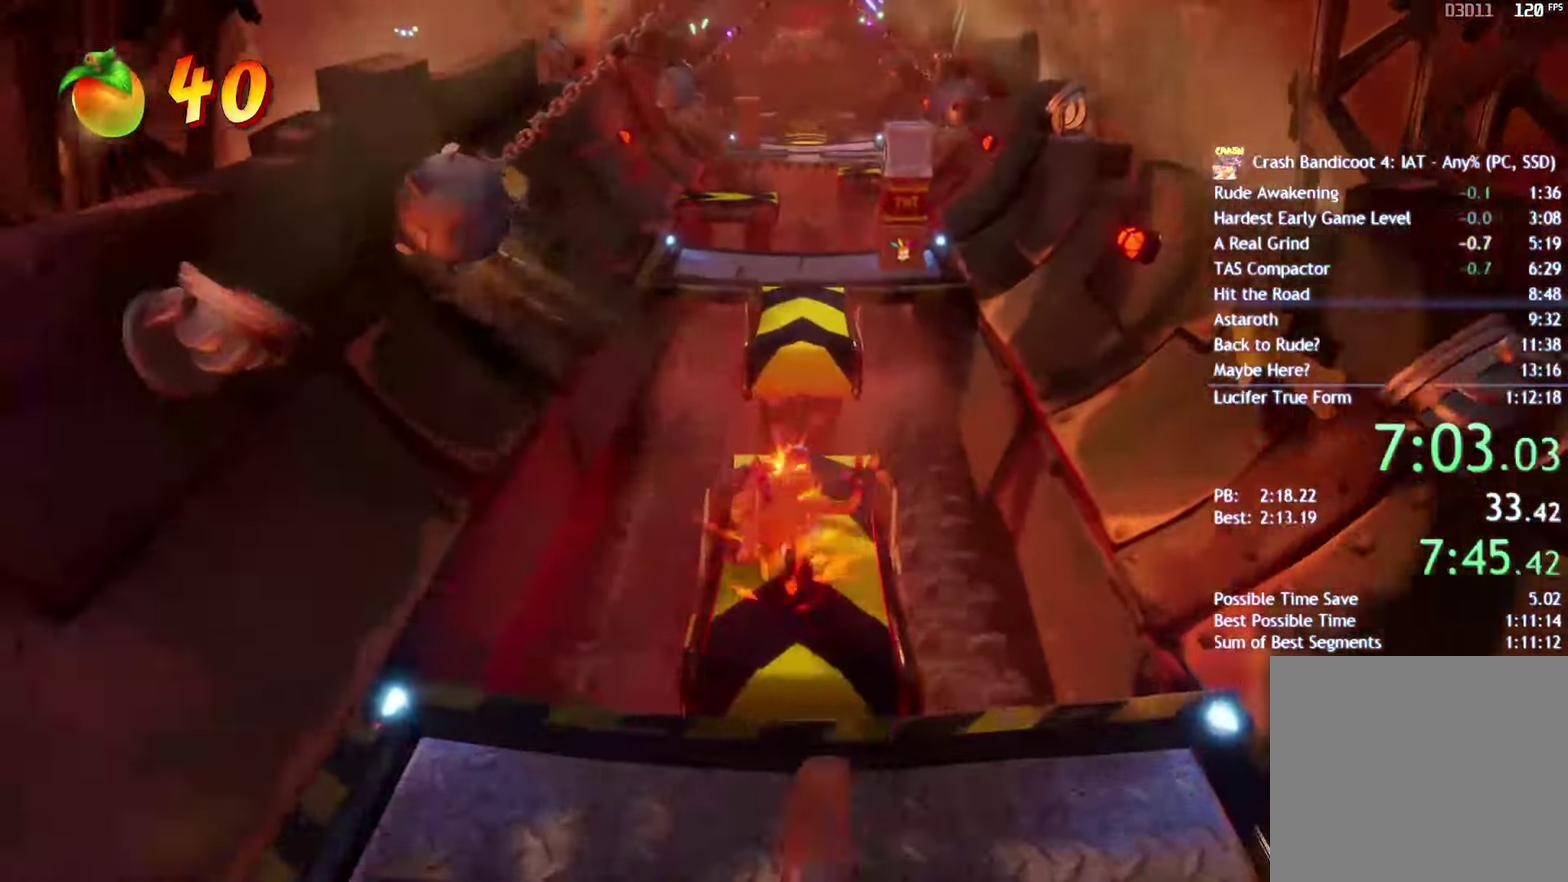
{"buttons": [], "left_stick": "up-right", "right_stick": "center", "events": [[100, "SQUARE", "up"], [200, "CIRCLE", "down"], [283, "CIRCLE", "up"], [317, "left_stick", "up-right"], [400, "SQUARE", "down"], [500, "SQUARE", "up"]]}
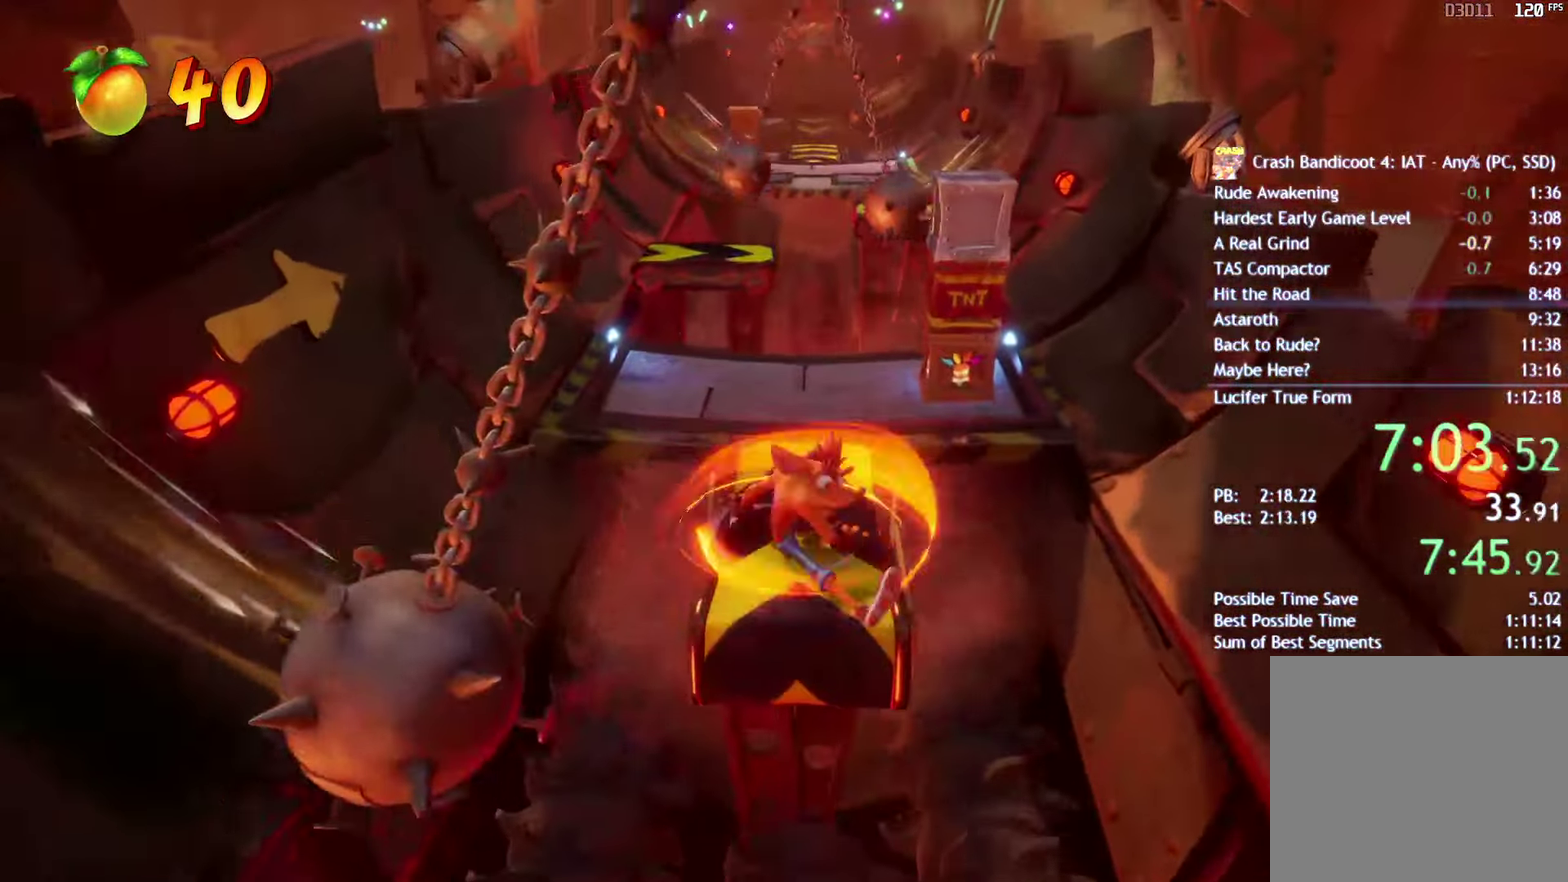
{"buttons": [], "left_stick": "up", "right_stick": "center", "events": [[233, "CIRCLE", "down"], [250, "left_stick", "up"], [317, "CIRCLE", "up"], [383, "SQUARE", "down"], [500, "SQUARE", "up"]]}
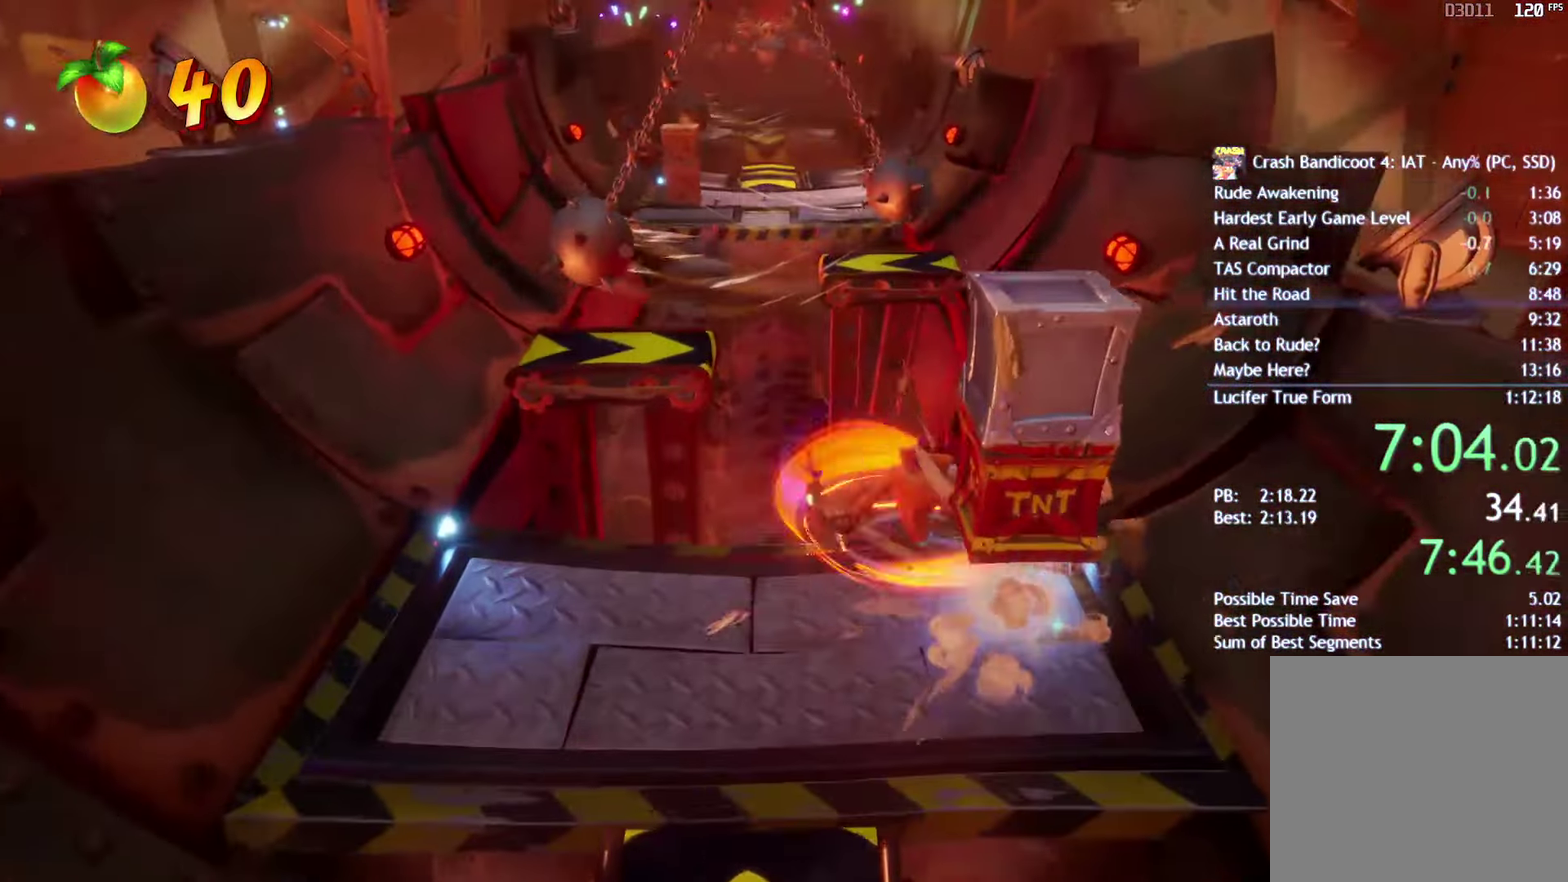
{"buttons": [], "left_stick": "up-right", "right_stick": "center", "events": [[117, "CIRCLE", "down"], [217, "CIRCLE", "up"], [300, "SQUARE", "down"], [367, "CROSS", "down"], [383, "SQUARE", "up"], [400, "left_stick", "up-right"], [450, "CROSS", "up"]]}
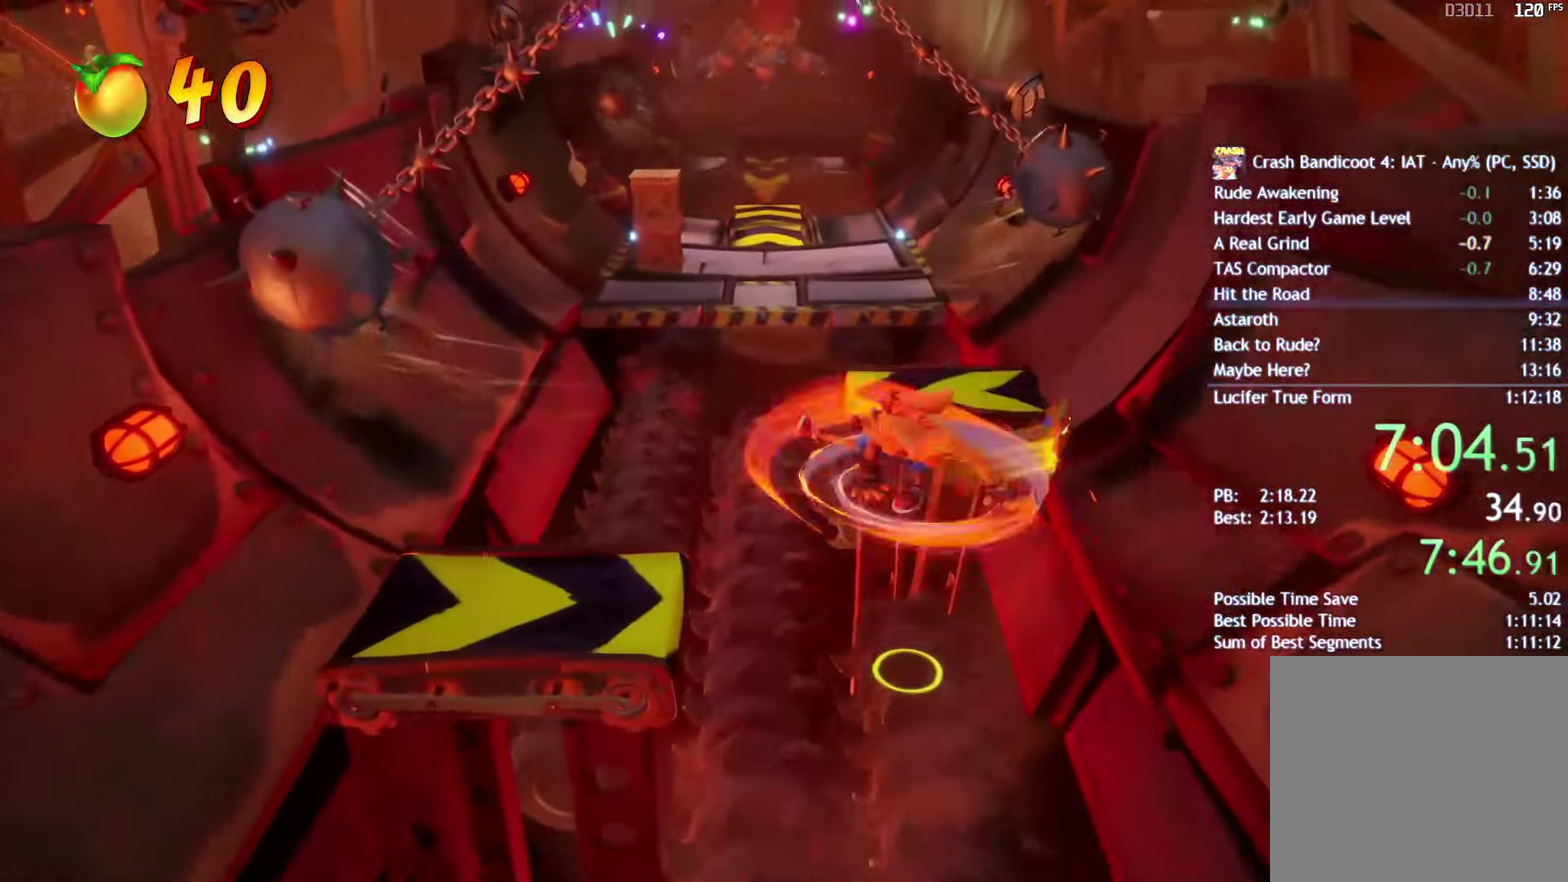
{"buttons": [], "left_stick": "up", "right_stick": "center", "events": [[467, "left_stick", "up"]]}
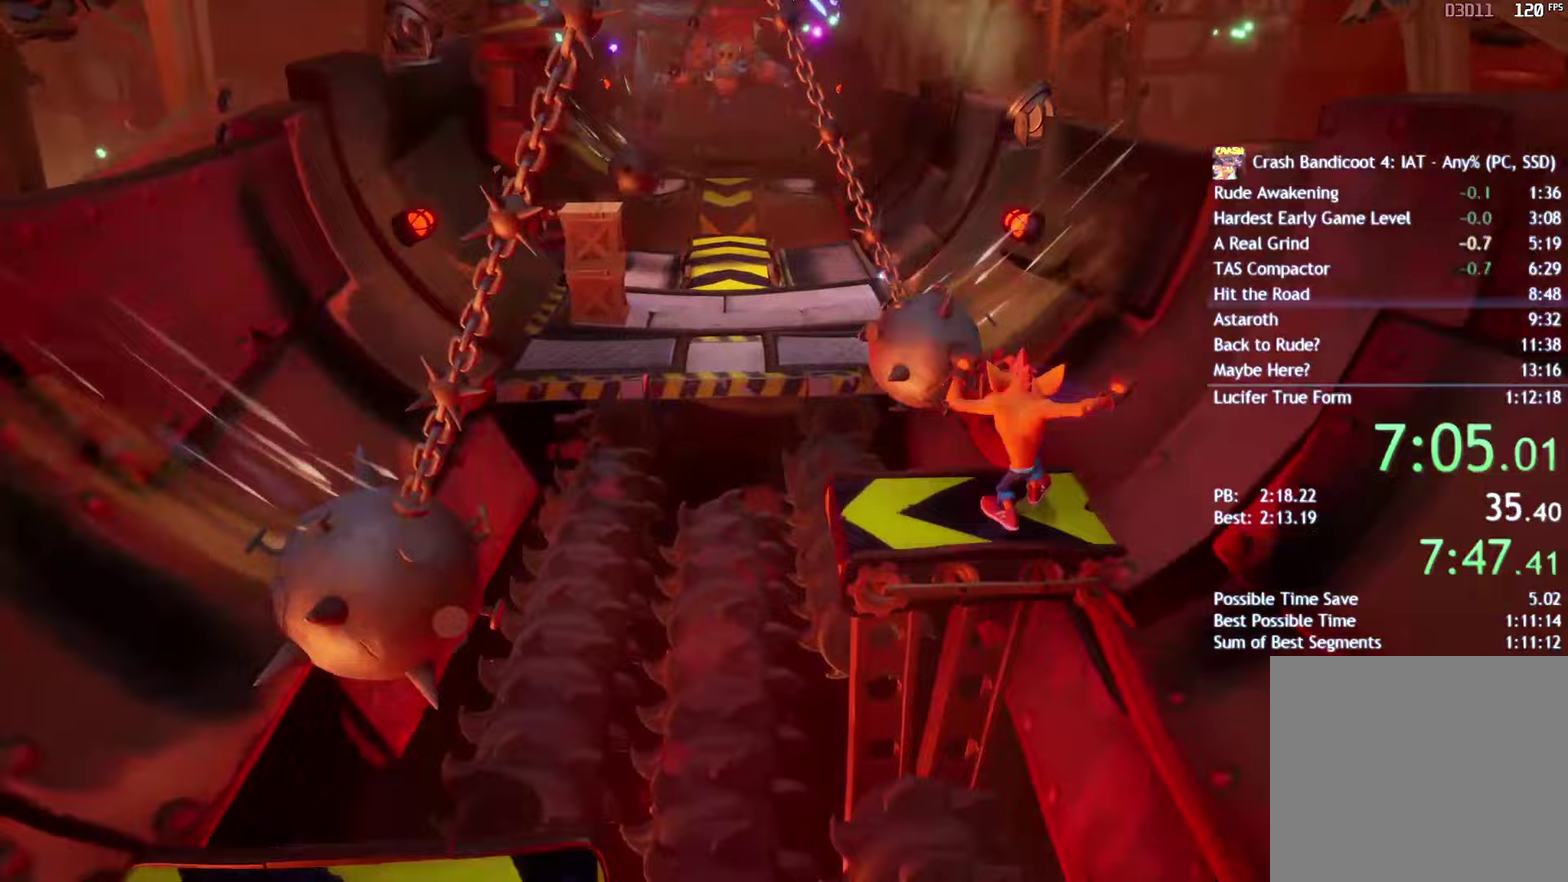
{"buttons": [], "left_stick": "up-left", "right_stick": "center", "events": [[117, "CIRCLE", "down"], [117, "left_stick", "up-left"], [183, "CIRCLE", "up"], [317, "SQUARE", "down"], [400, "SQUARE", "up"]]}
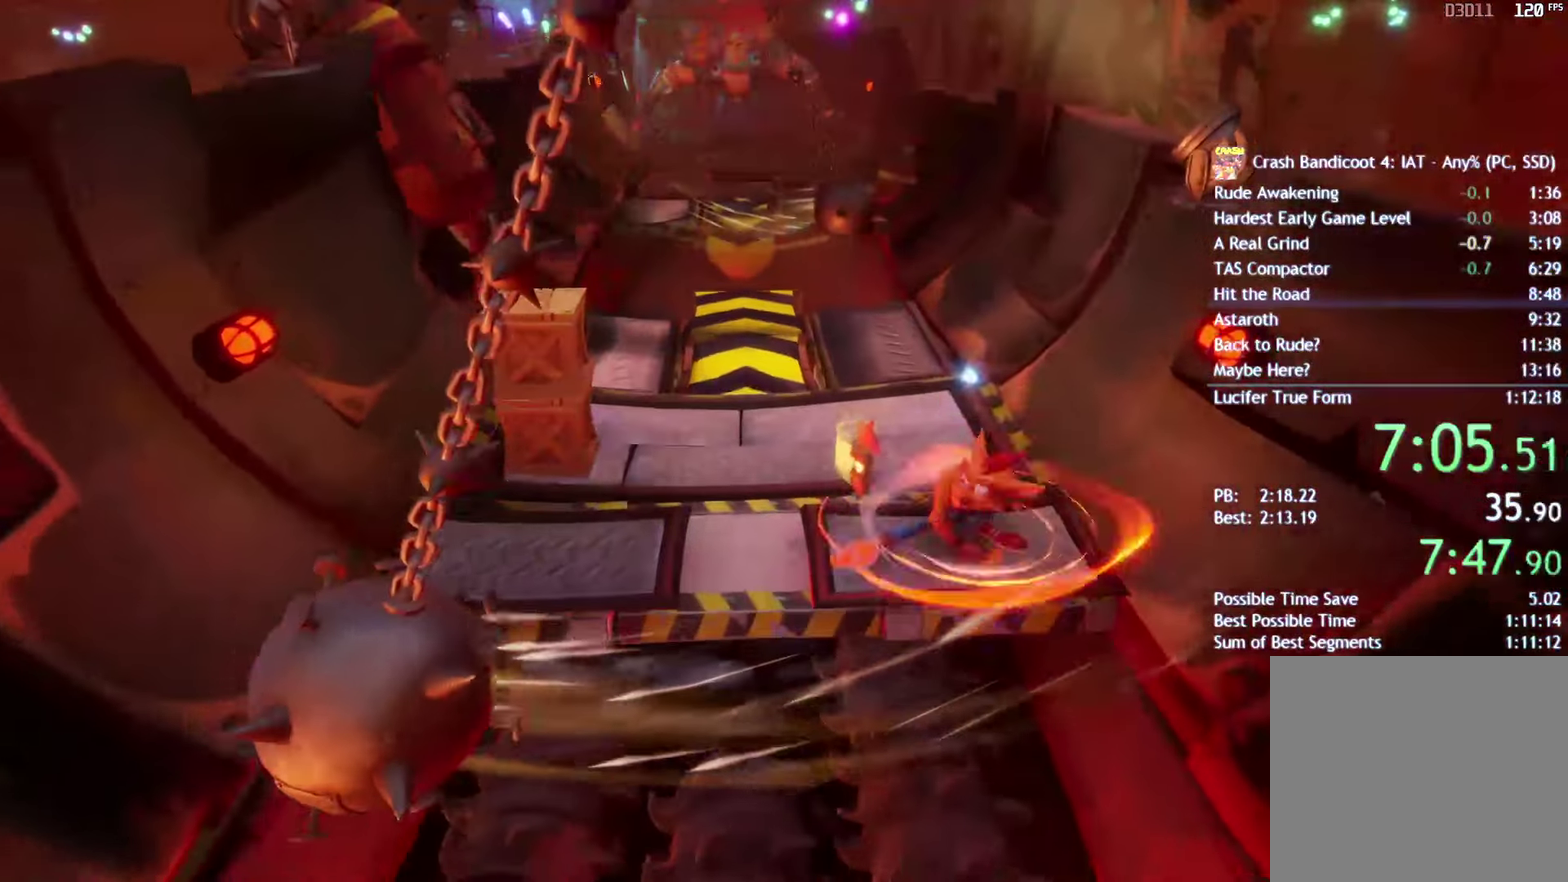
{"buttons": [], "left_stick": "up-left", "right_stick": "center", "events": [[17, "CIRCLE", "down"], [83, "CIRCLE", "up"], [183, "SQUARE", "down"], [267, "SQUARE", "up"], [400, "CIRCLE", "down"], [450, "CIRCLE", "up"]]}
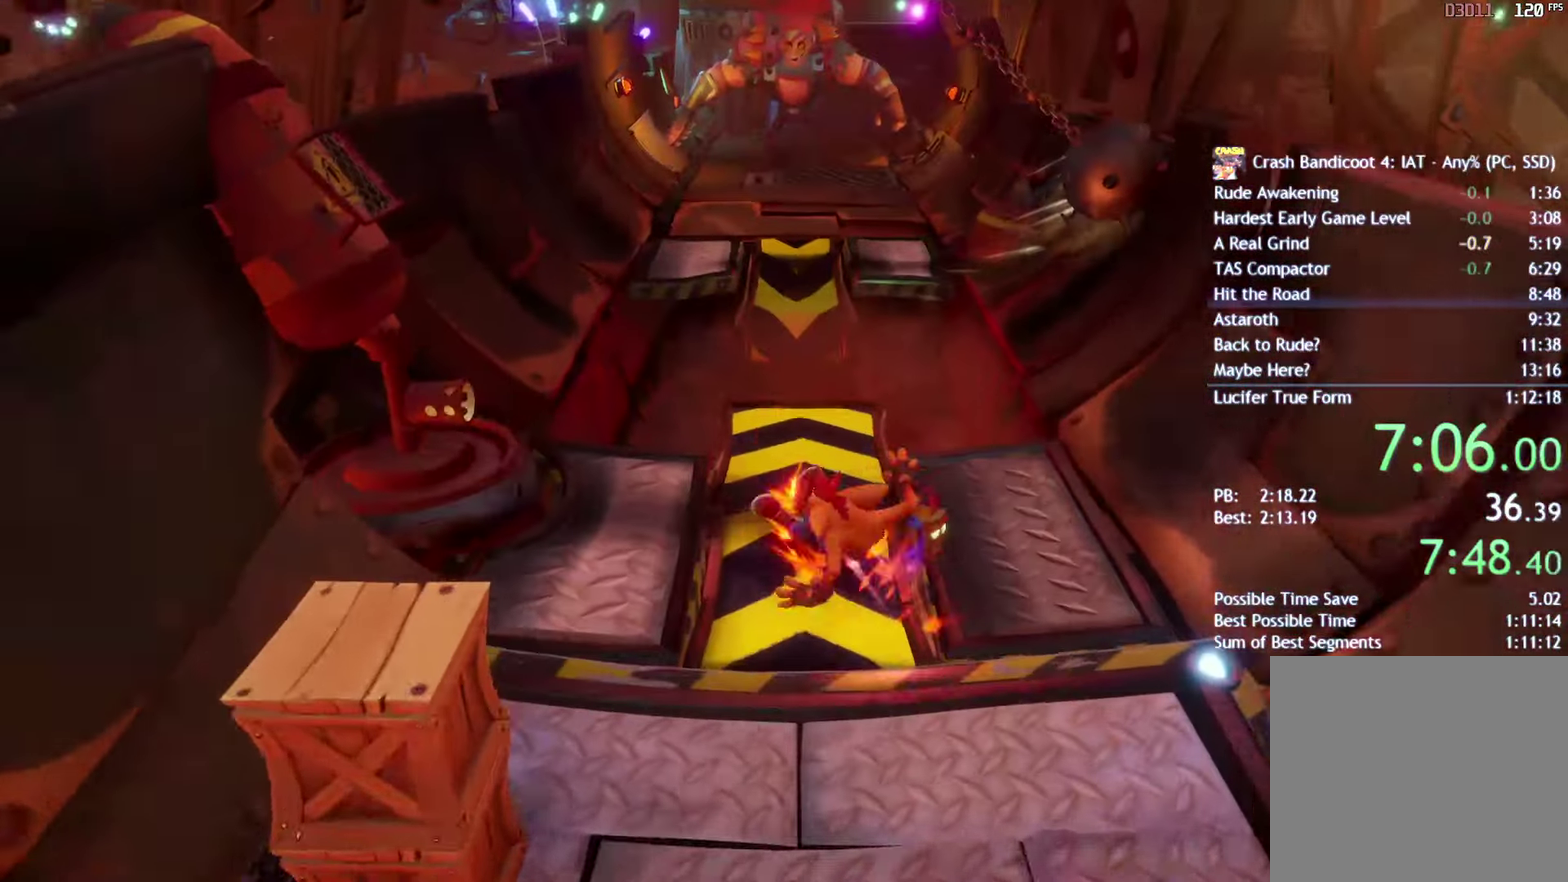
{"buttons": ["SQUARE"], "left_stick": "up", "right_stick": "center", "events": [[50, "SQUARE", "down"], [167, "SQUARE", "up"], [233, "left_stick", "up"], [267, "CIRCLE", "down"], [367, "CIRCLE", "up"], [467, "SQUARE", "down"]]}
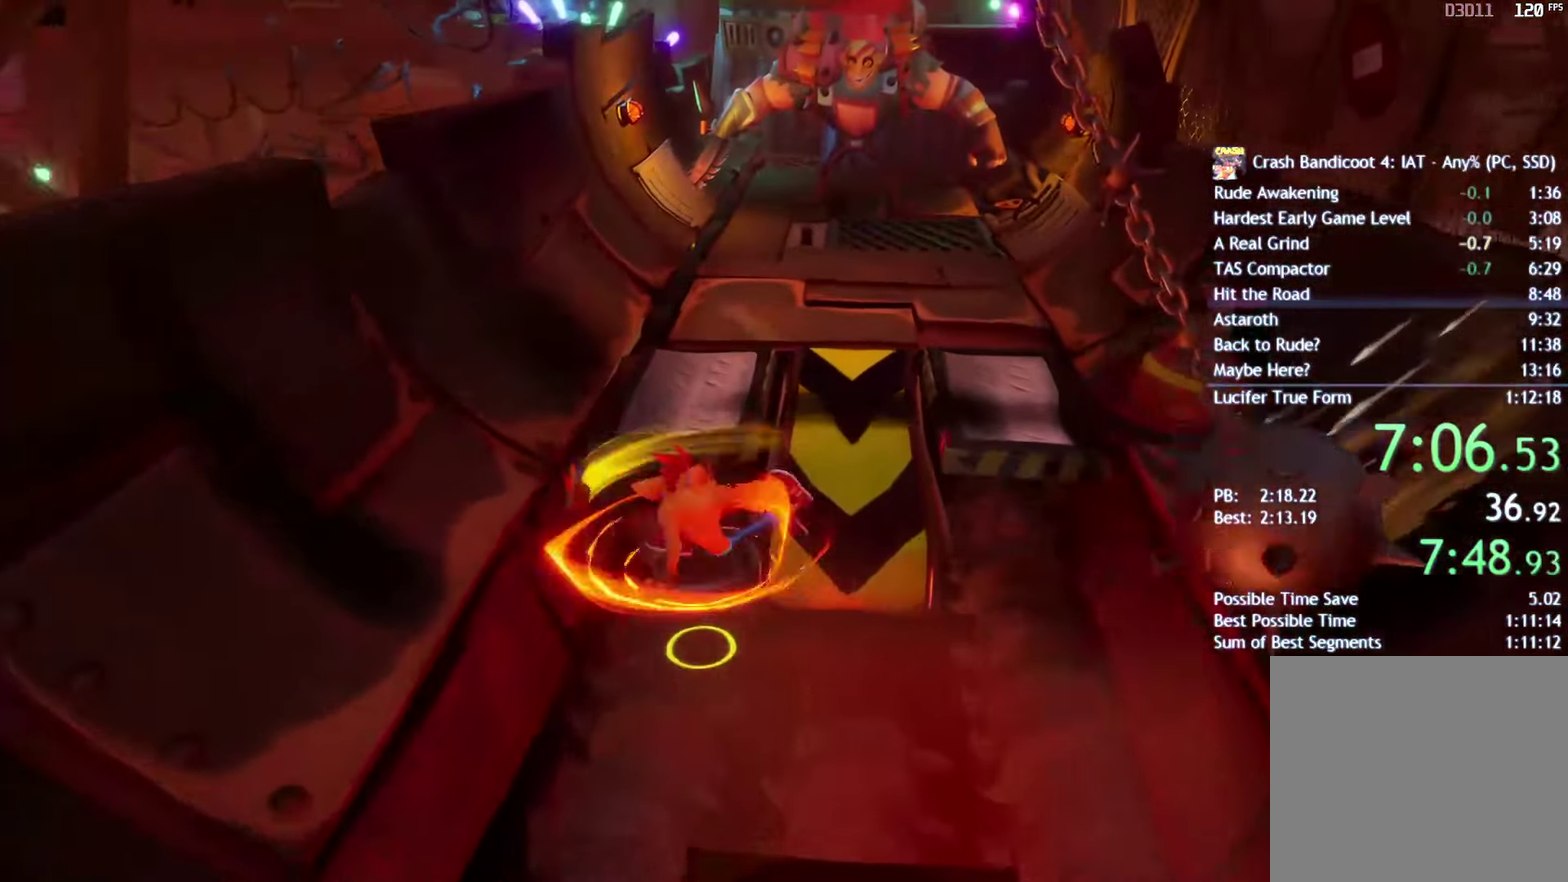
{"buttons": [], "left_stick": "up-right", "right_stick": "center", "events": [[50, "SQUARE", "up"], [383, "left_stick", "up-right"]]}
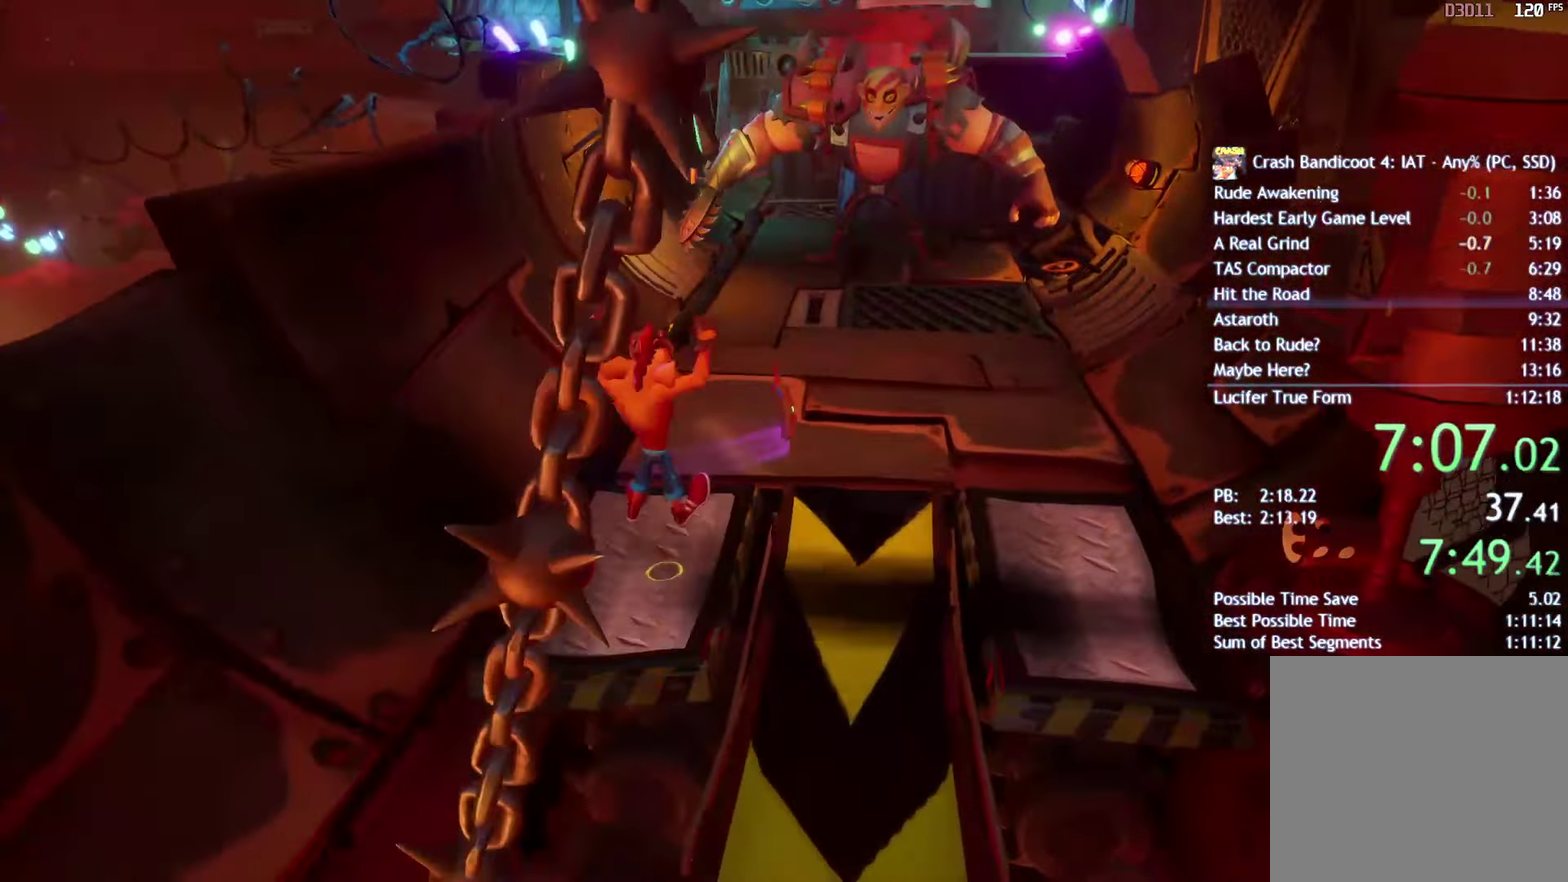
{"buttons": ["CIRCLE"], "left_stick": "up-right", "right_stick": "center", "events": [[83, "CIRCLE", "down"], [167, "CIRCLE", "up"], [300, "SQUARE", "down"], [350, "SQUARE", "up"], [483, "CIRCLE", "down"]]}
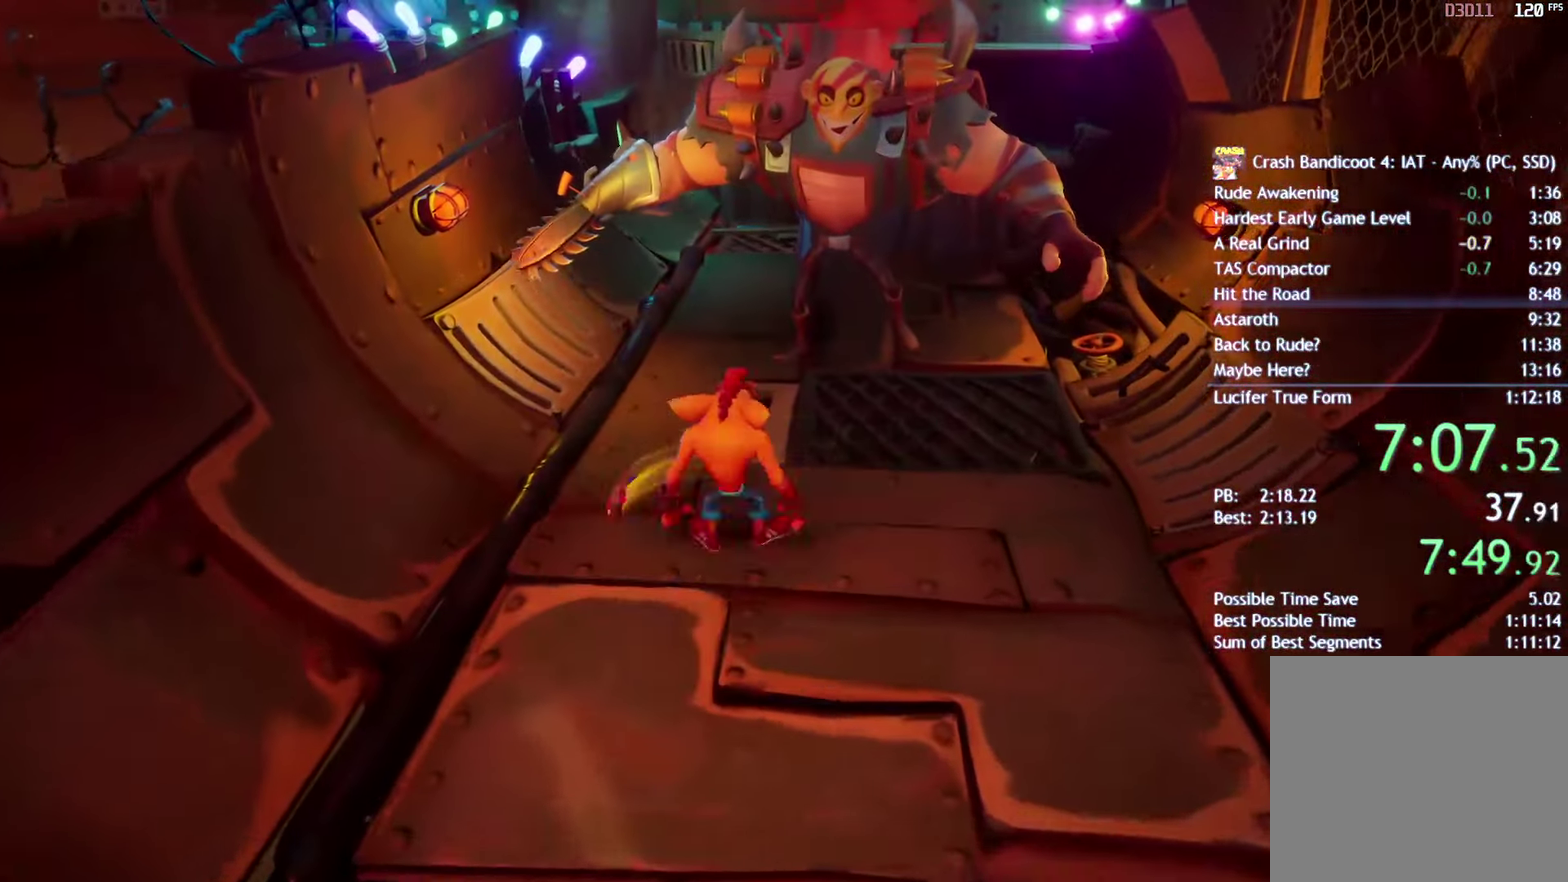
{"buttons": [], "left_stick": "up", "right_stick": "center", "events": [[50, "CIRCLE", "up"], [67, "left_stick", "up"], [167, "SQUARE", "down"], [233, "SQUARE", "up"], [233, "left_stick", "up-right"], [350, "CIRCLE", "down"], [417, "CIRCLE", "up"], [417, "left_stick", "up"]]}
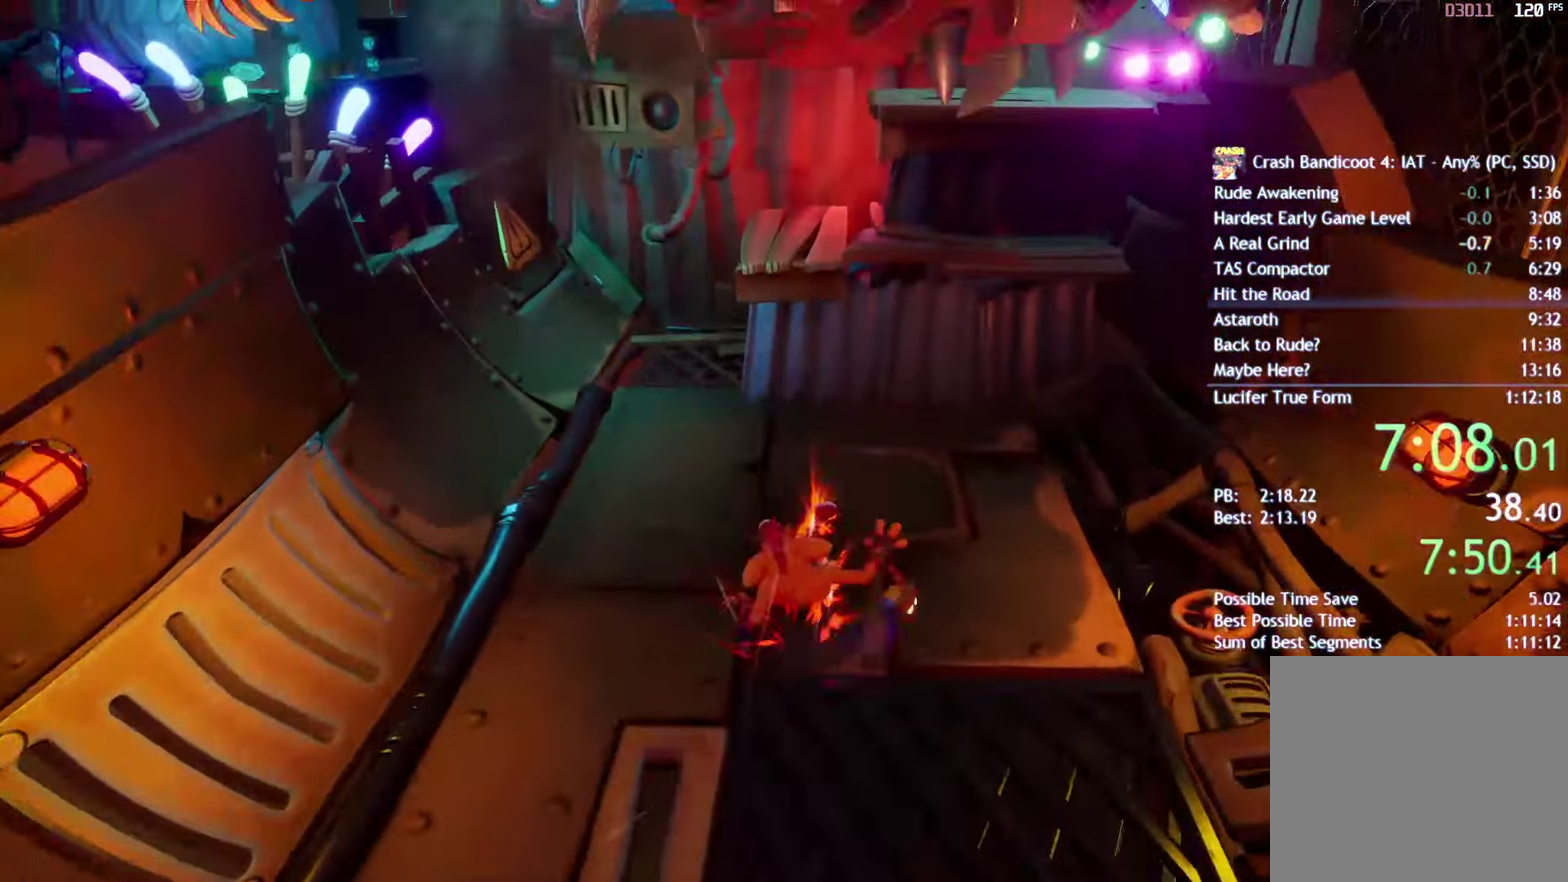
{"buttons": [], "left_stick": "up", "right_stick": "center", "events": [[33, "SQUARE", "down"], [83, "CROSS", "down"], [133, "SQUARE", "up"], [233, "CROSS", "up"], [233, "left_stick", "up-left"], [350, "left_stick", "up"]]}
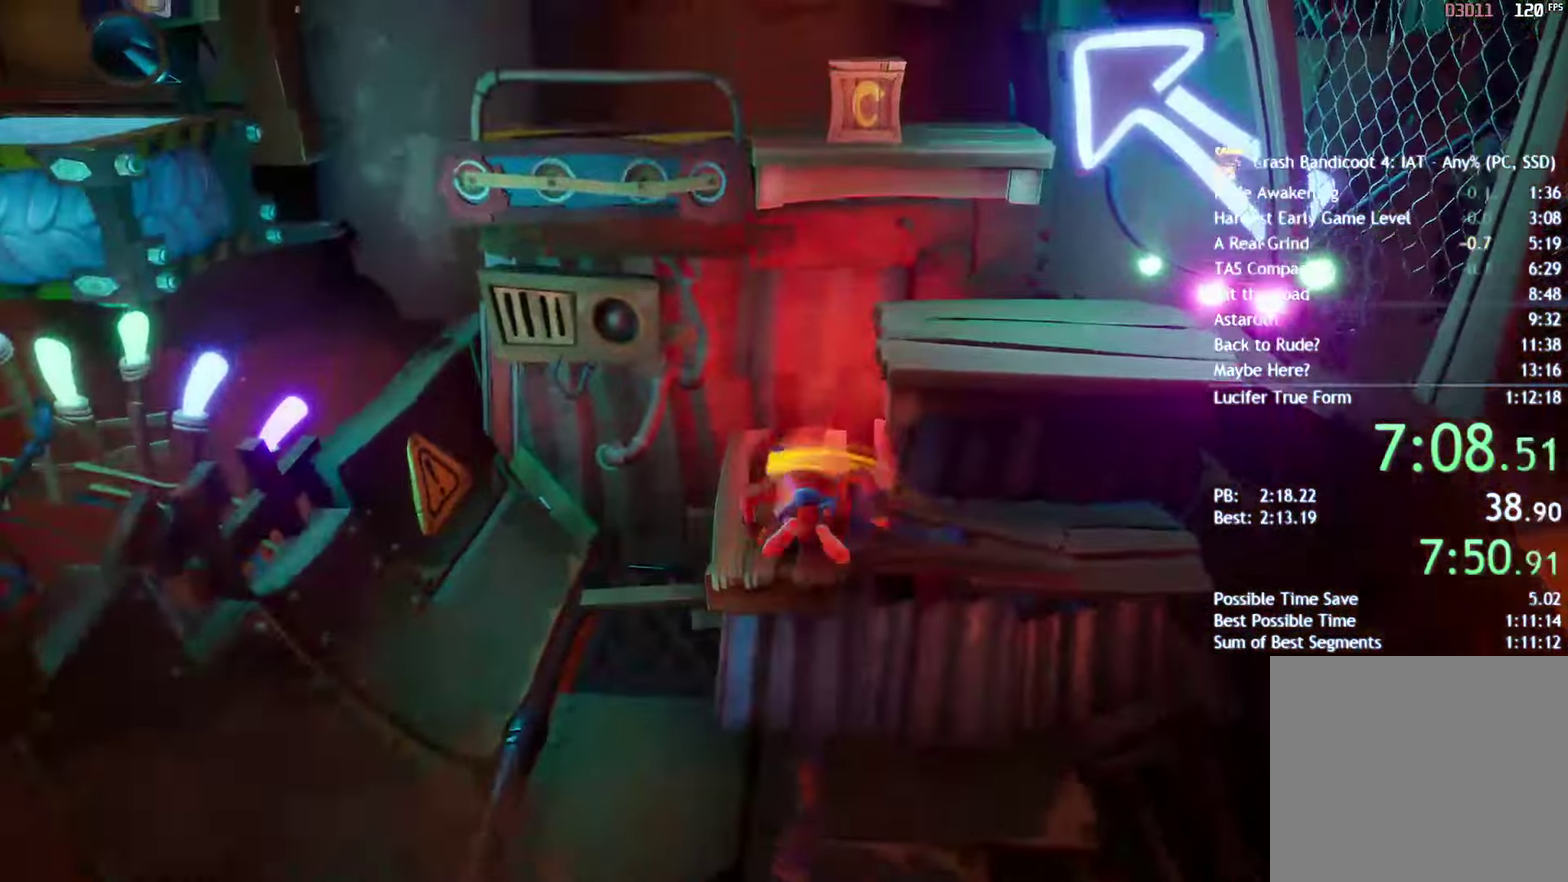
{"buttons": ["CROSS"], "left_stick": "up", "right_stick": "center", "events": [[67, "CIRCLE", "down"], [133, "CIRCLE", "up"], [133, "CROSS", "down"], [133, "left_stick", "up-right"], [250, "CROSS", "up"], [417, "CROSS", "down"], [467, "left_stick", "up"]]}
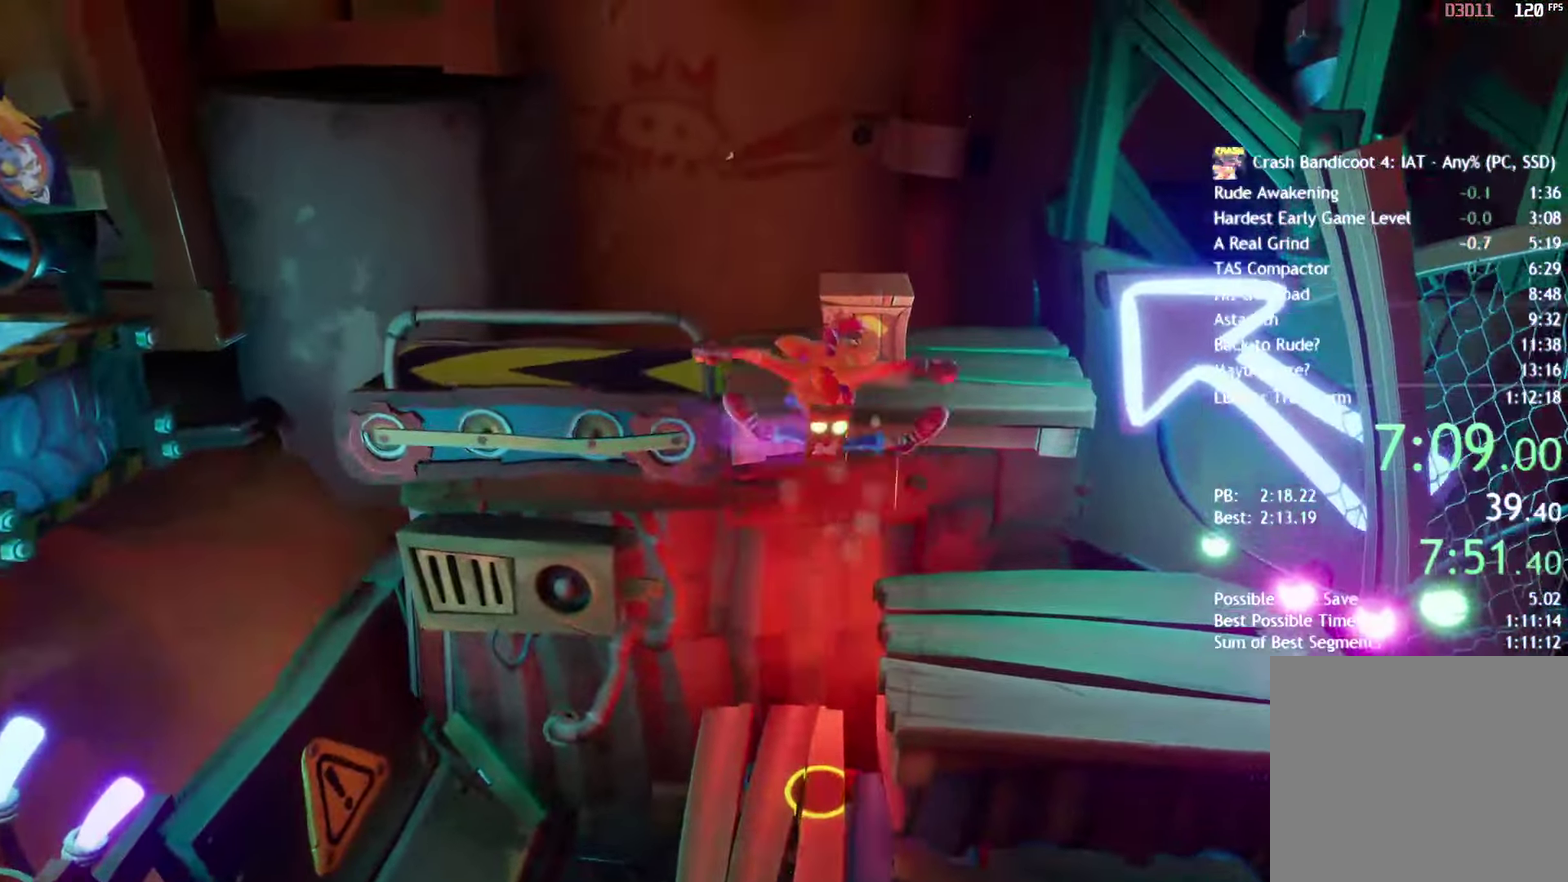
{"buttons": ["CROSS"], "left_stick": "down-left", "right_stick": "center", "events": [[333, "left_stick", "down-left"]]}